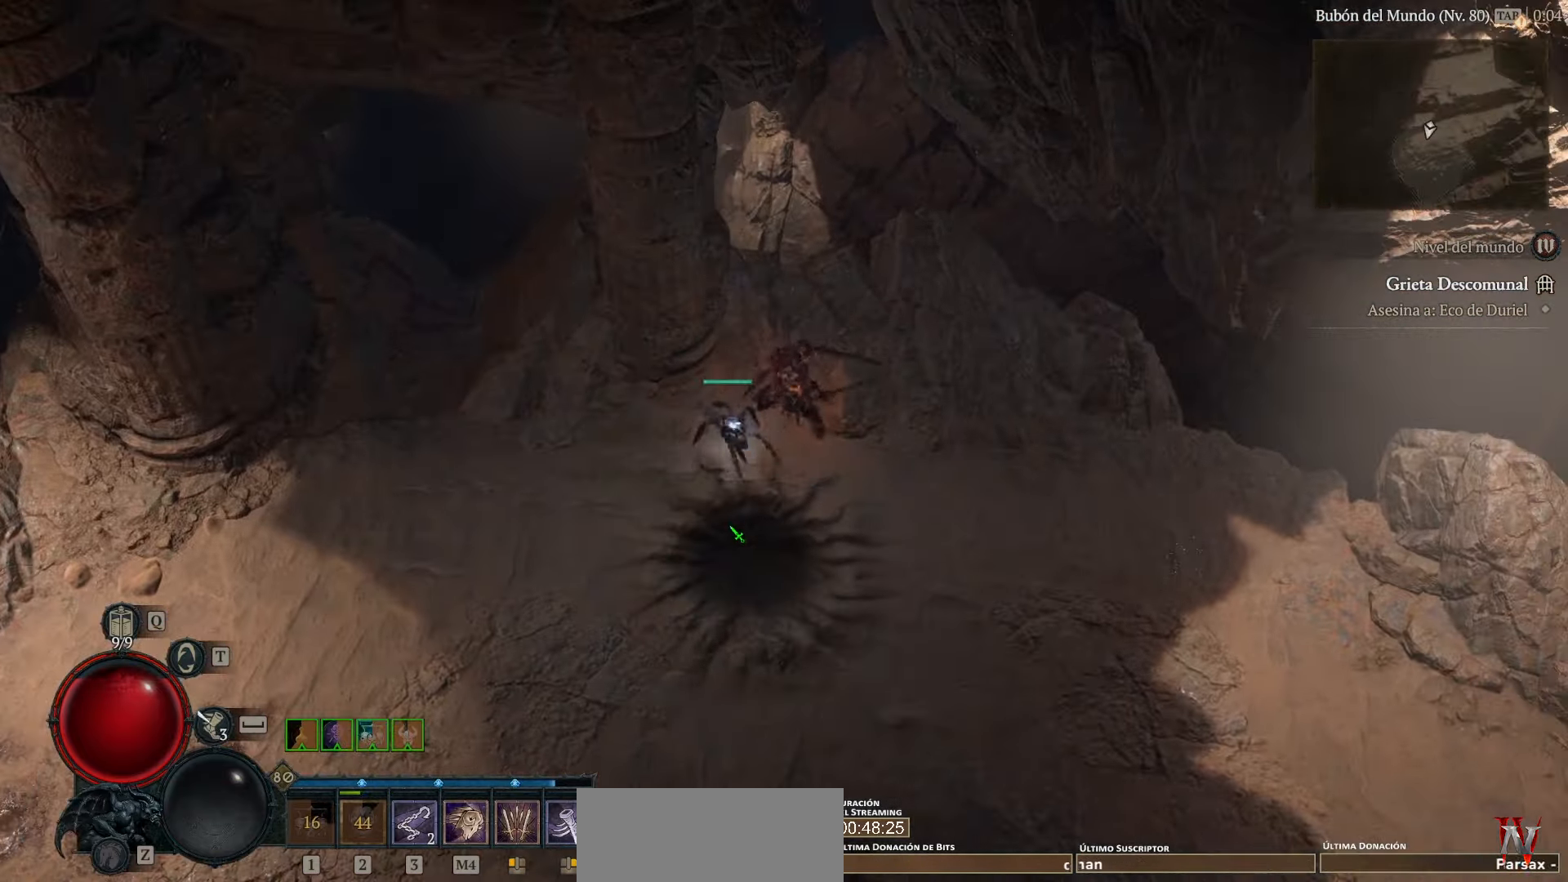
Gameplay with keyboard and mouse; each line is a JSON object with the keys and mouse buttons held at the frame after it. "events" lists presses ("down") and releases ("up") of "space", "mouse_left" and "mouse_right" between this image and that frame as [ms after this image, input, new state], when the widget could be followed in between. "mouse_left", "mouse_right" = the "left", "right" buttons of the "mouse" list. No other keys are recorded. Not read: mouse_move other_keys.
{"keys": [], "mouse": ["left"], "events": []}
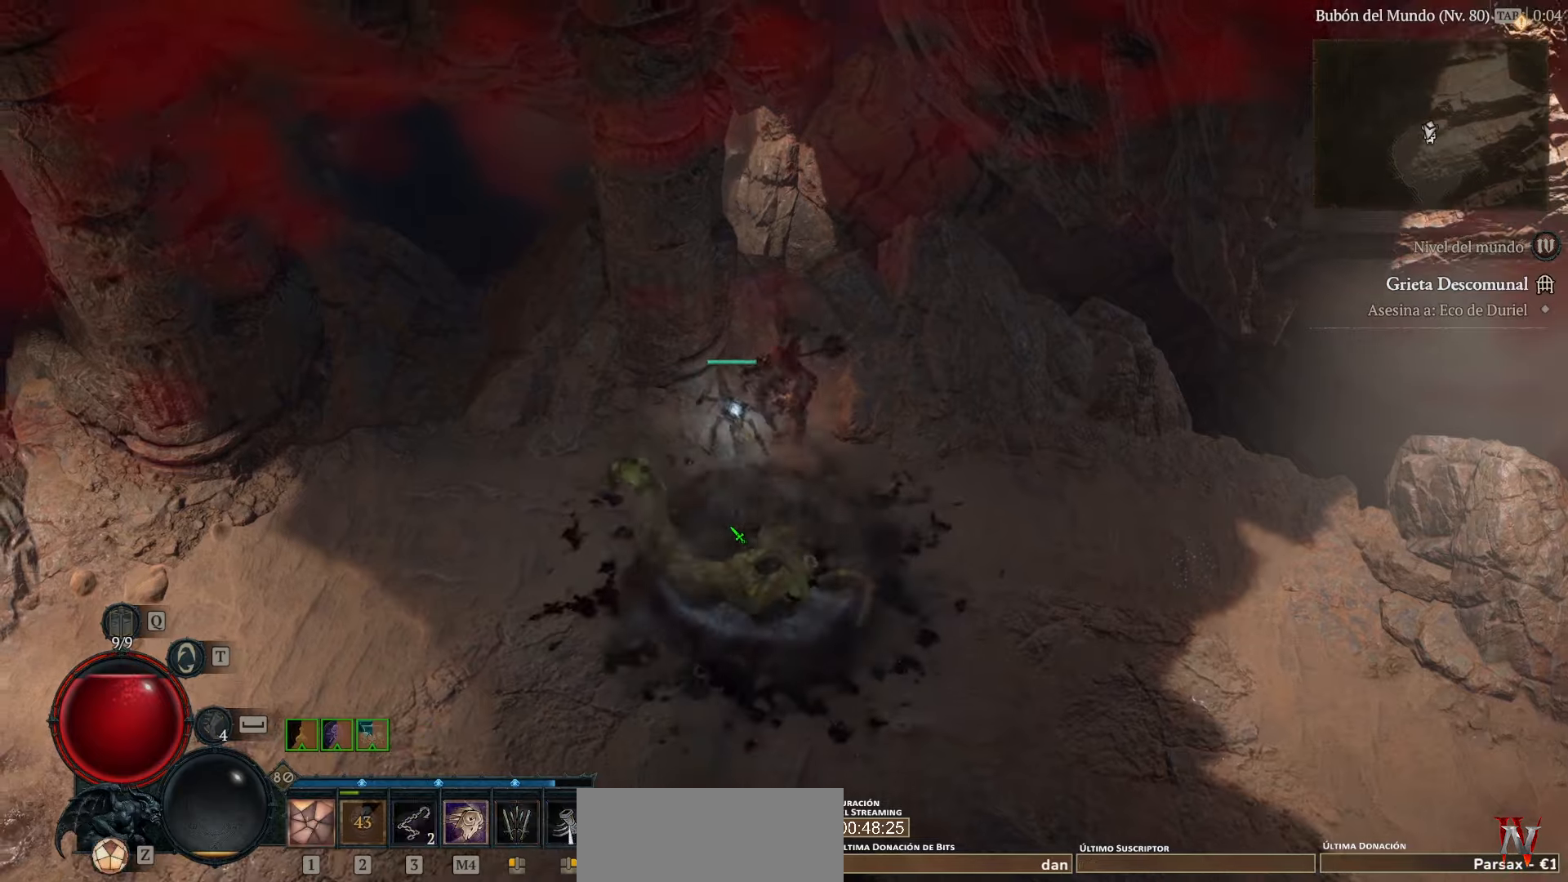
{"keys": [], "mouse": ["left"], "events": [[400, "mouse_left", "up"], [480, "mouse_left", "down"]]}
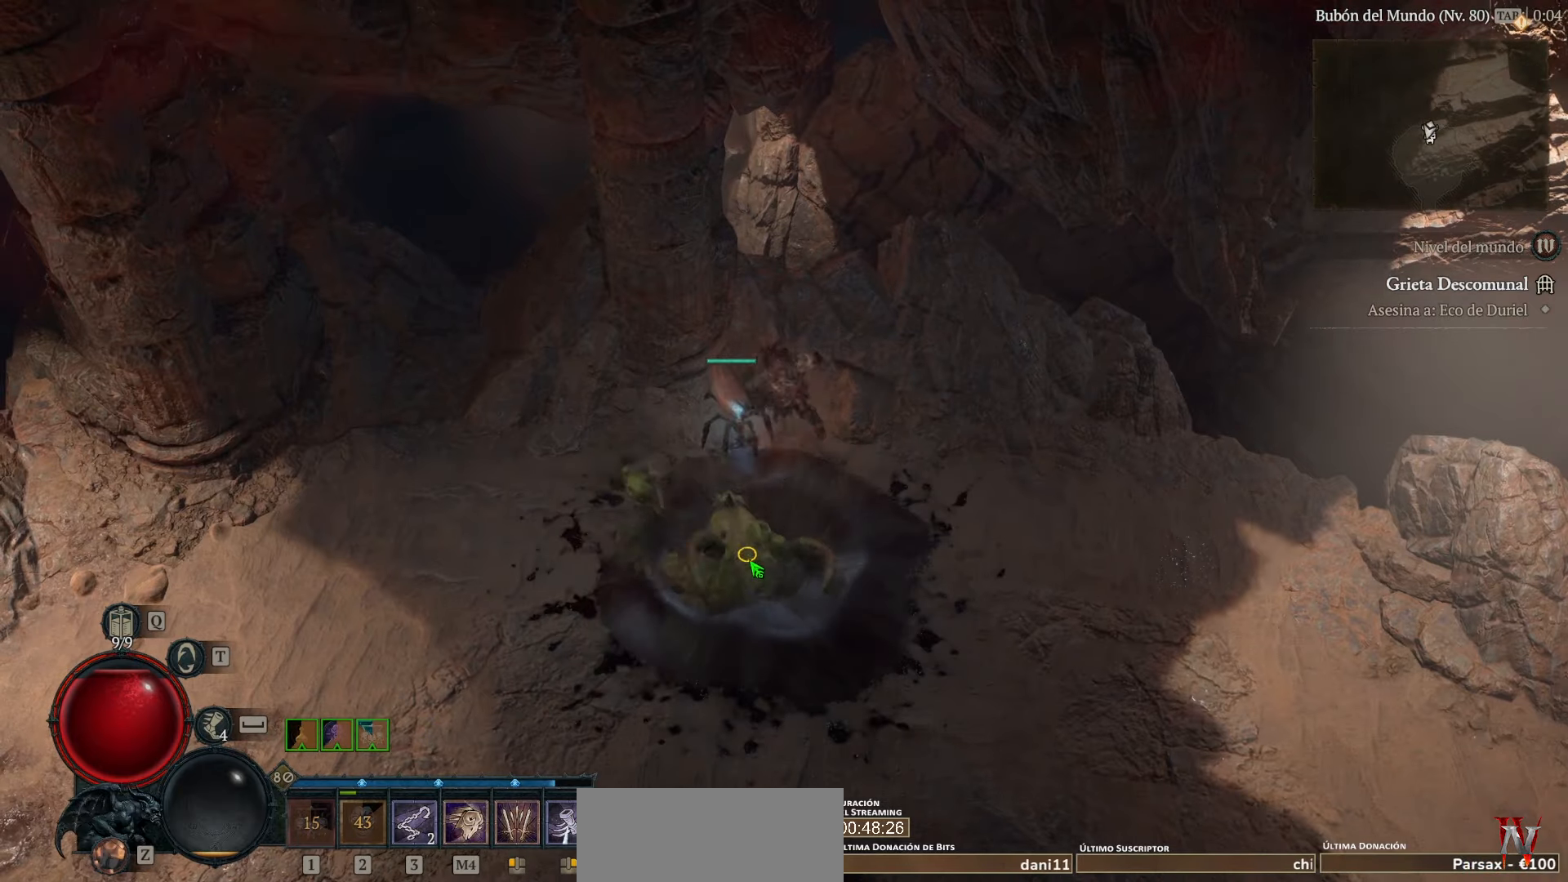
{"keys": [], "mouse": ["left"], "events": [[240, "mouse_left", "up"], [320, "mouse_left", "down"]]}
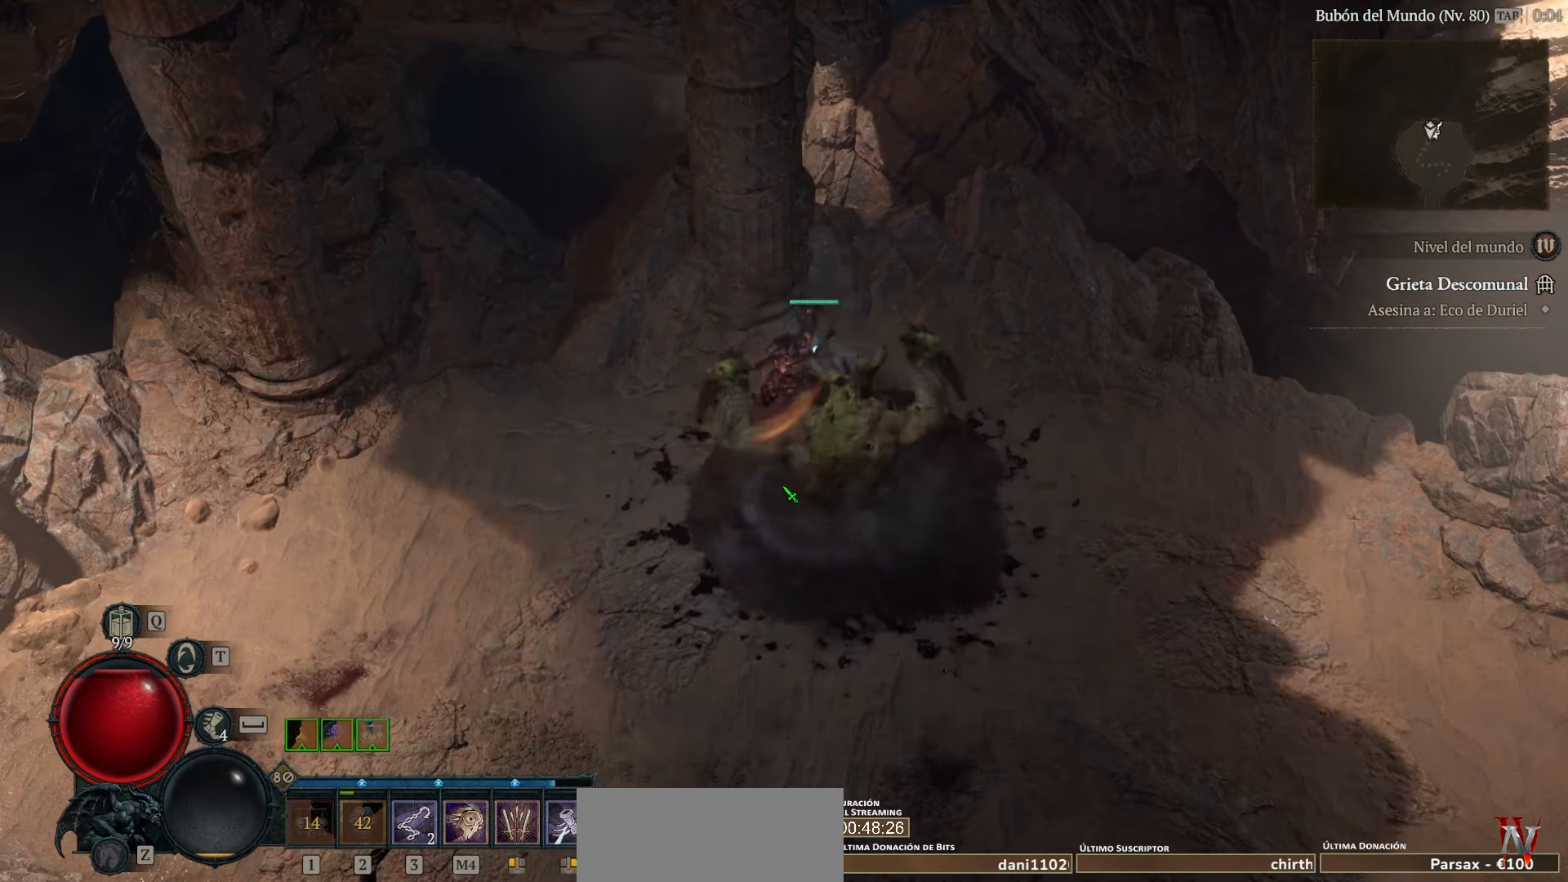
{"keys": [], "mouse": ["left"], "events": []}
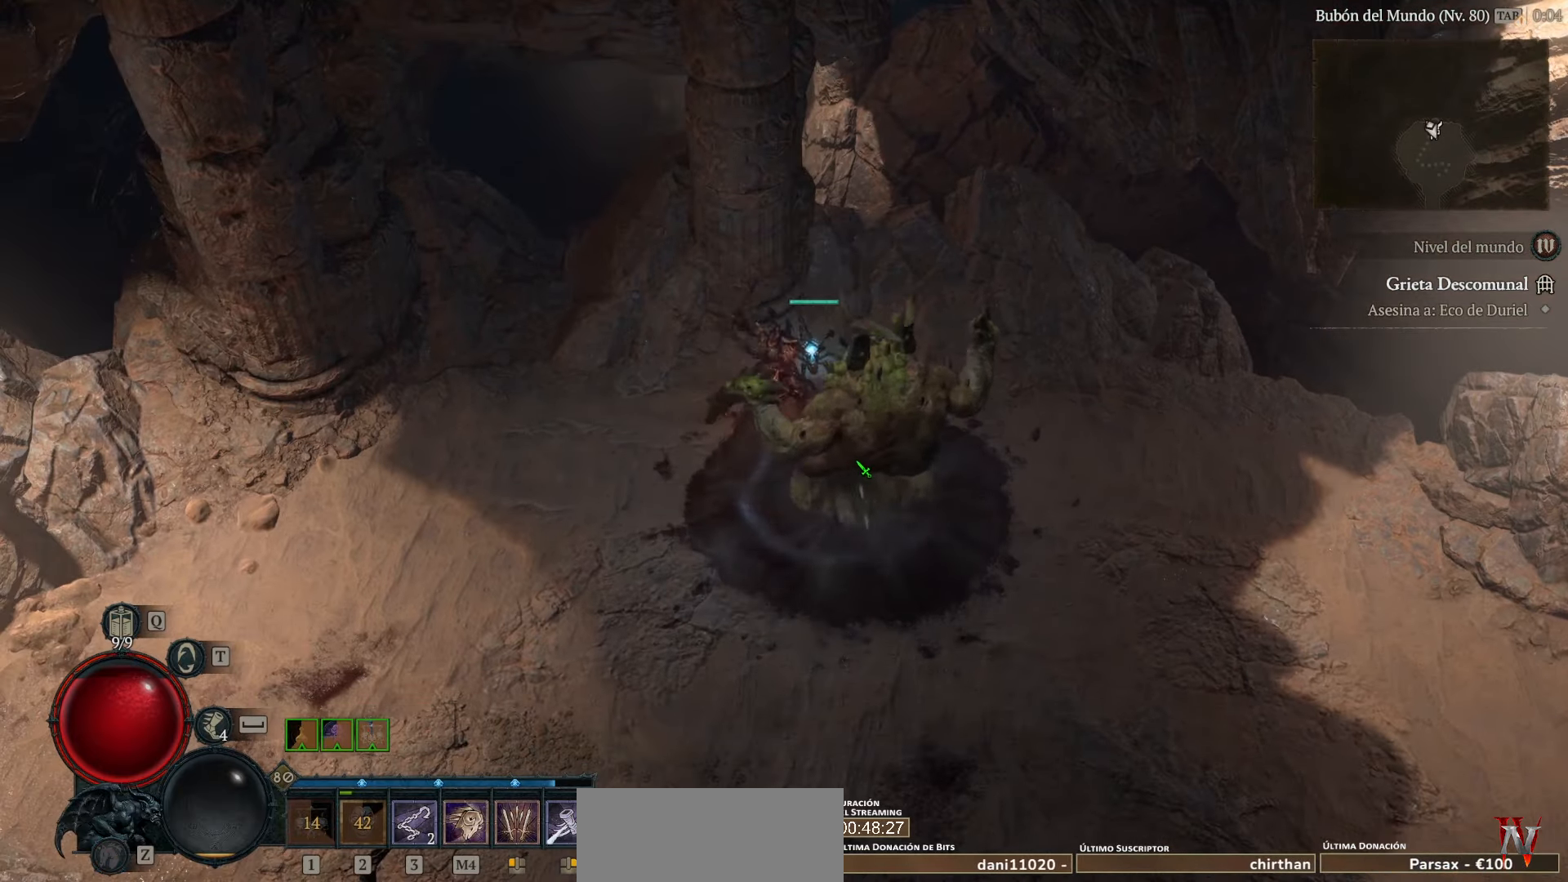
{"keys": [], "mouse": ["left"], "events": []}
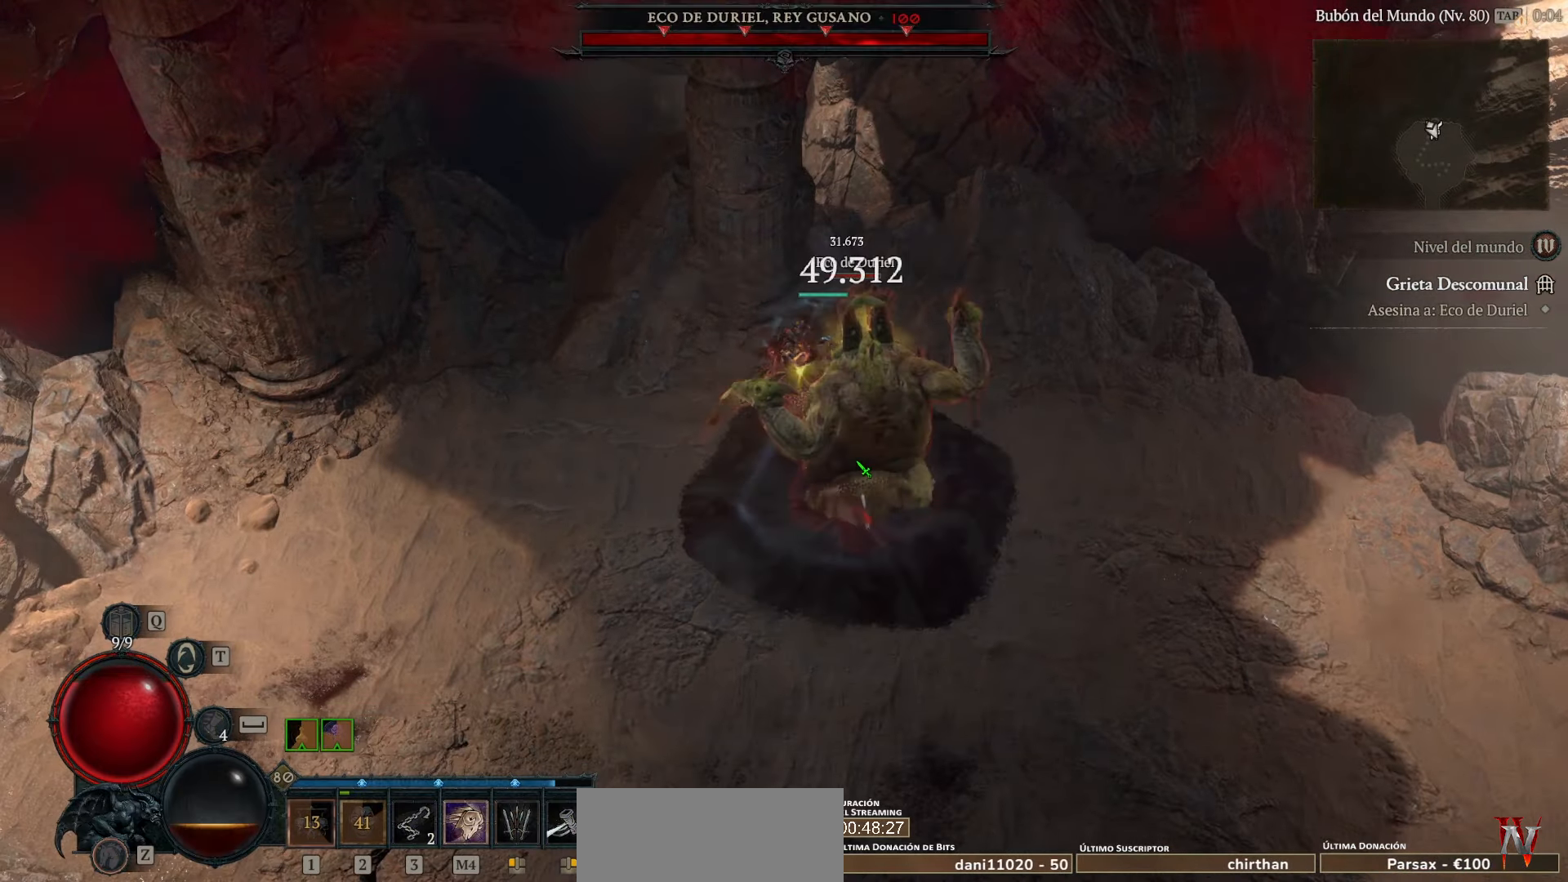
{"keys": [], "mouse": ["left"], "events": []}
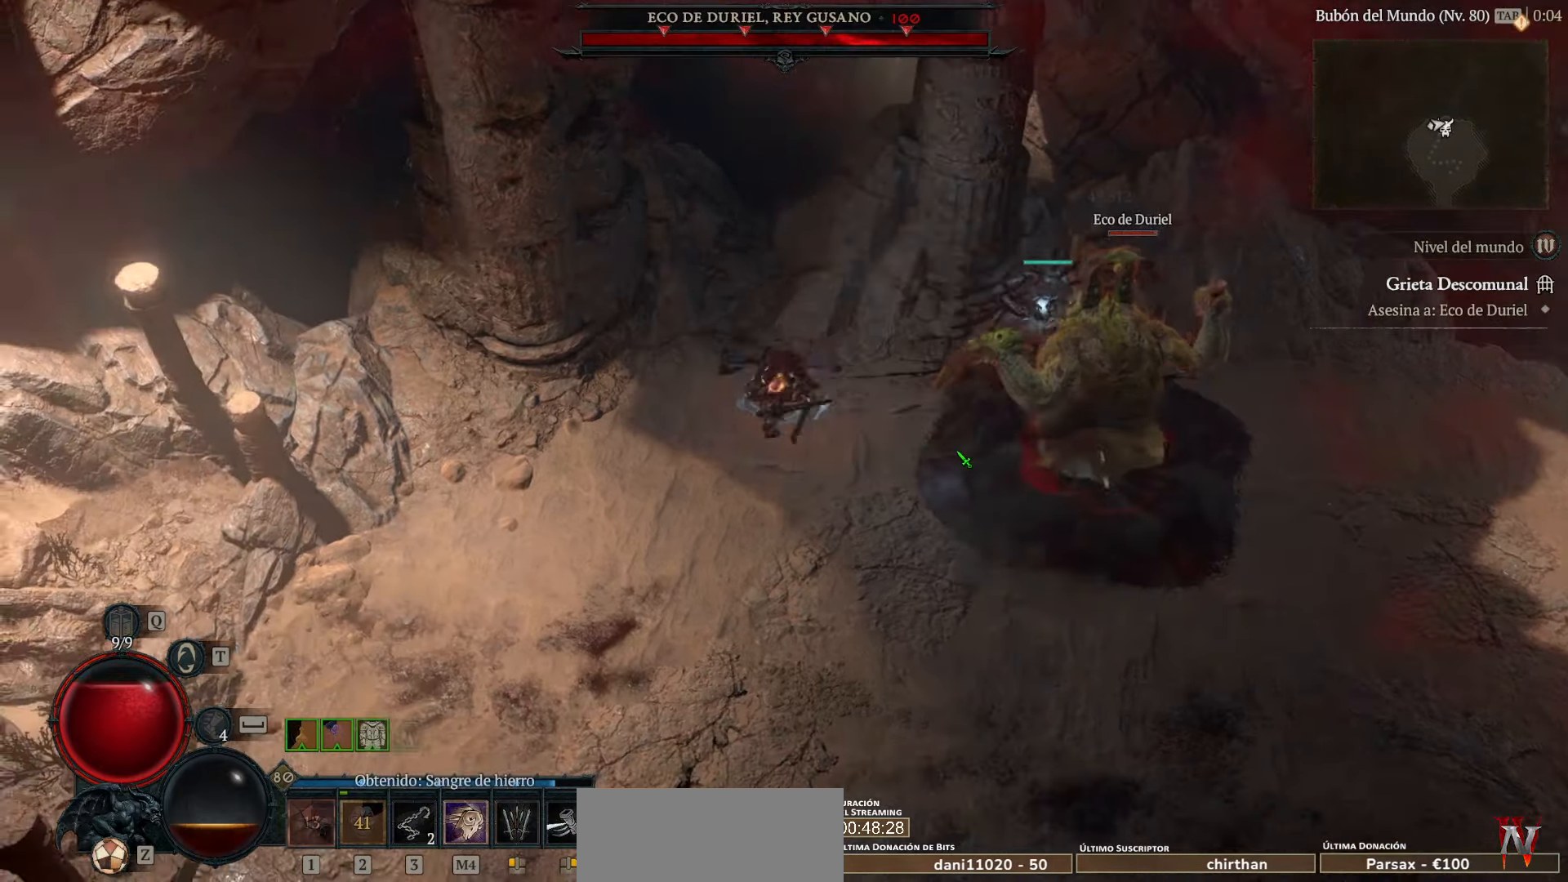
{"keys": [], "mouse": ["left"], "events": [[80, "mouse_left", "up"], [160, "mouse_left", "down"], [160, "space", "down"], [200, "space", "up"], [320, "mouse_left", "up"], [400, "mouse_left", "down"]]}
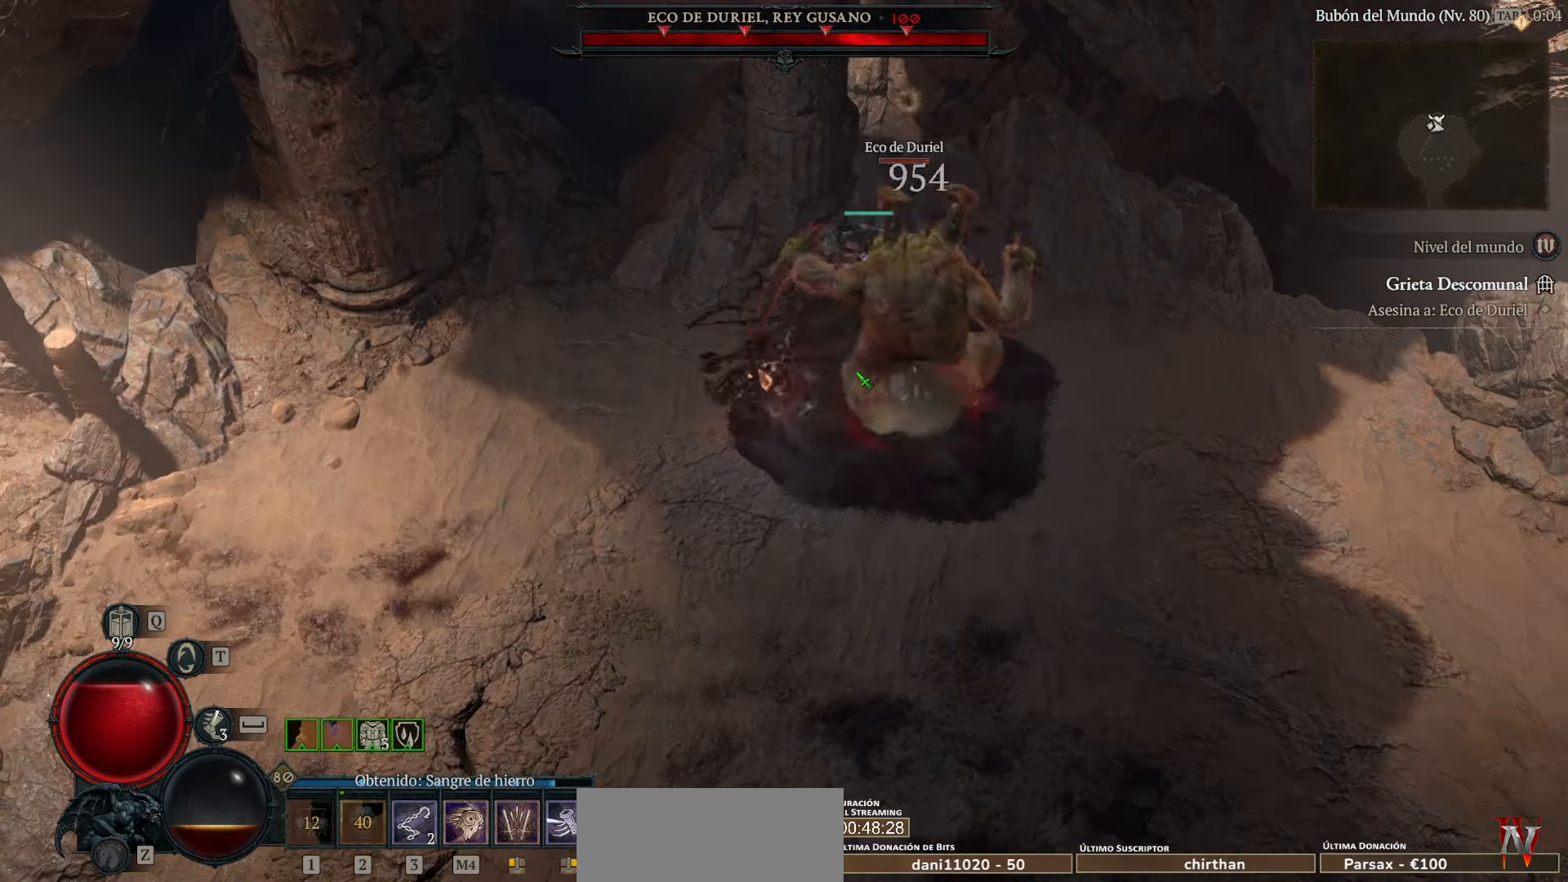
{"keys": [], "mouse": ["left"], "events": []}
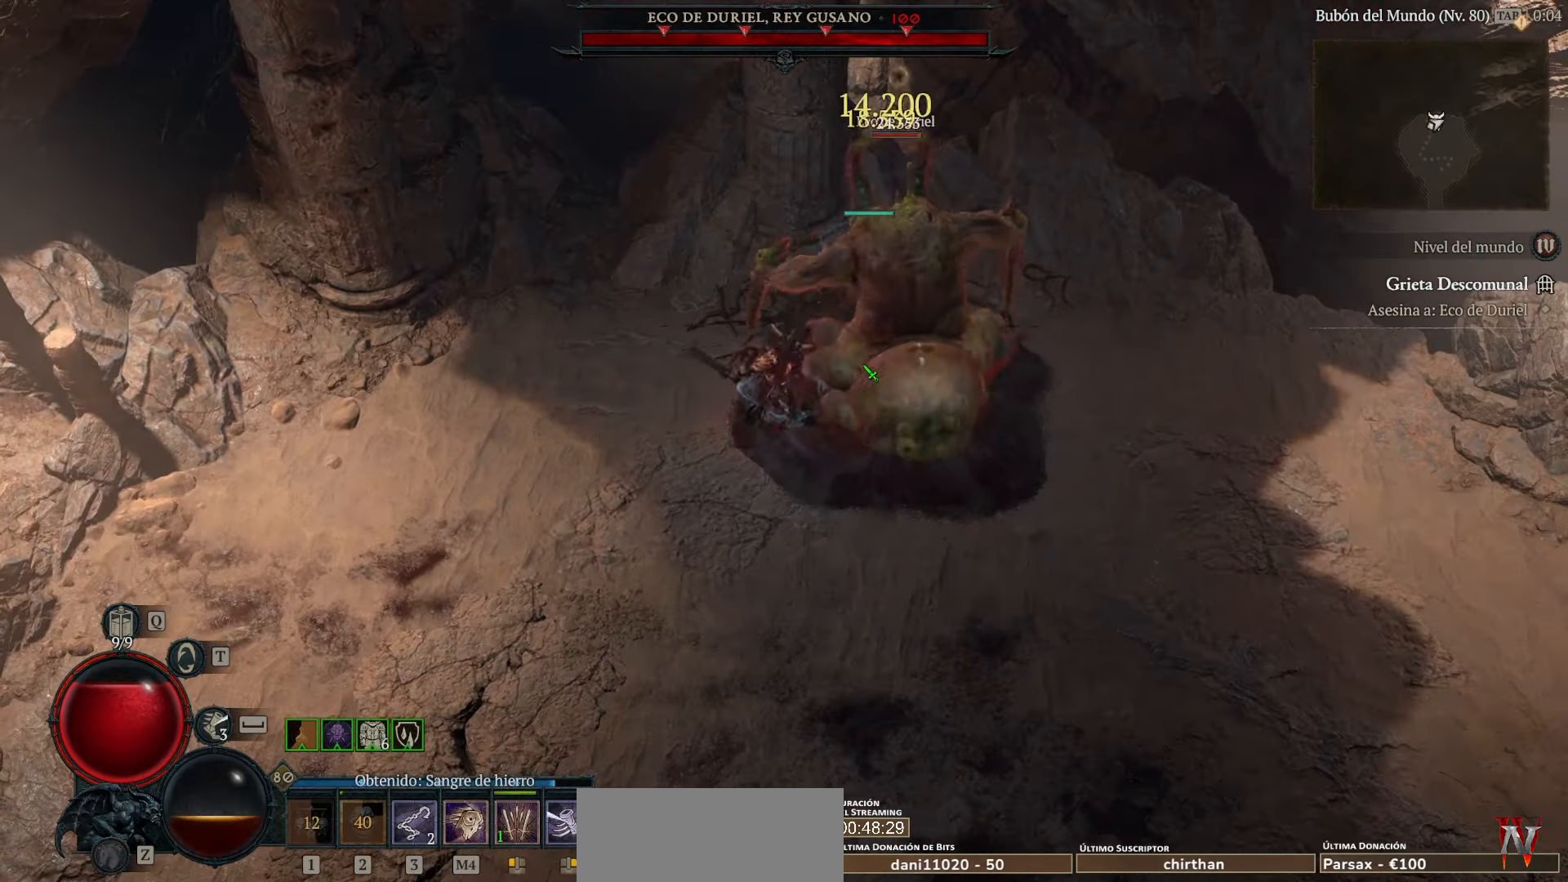
{"keys": [], "mouse": ["left"], "events": []}
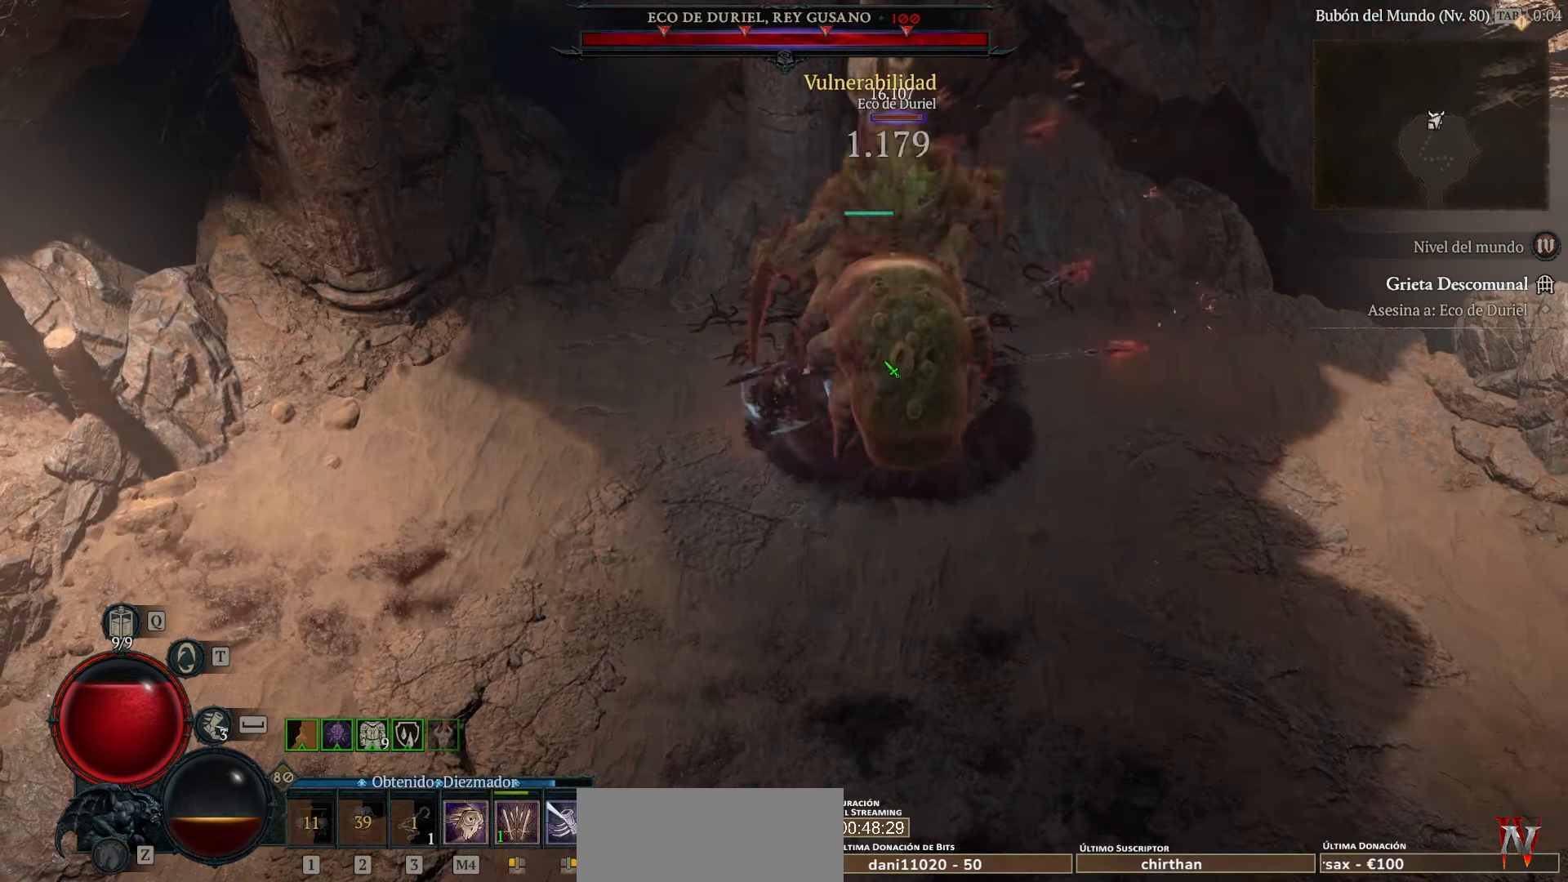
{"keys": [], "mouse": ["left"], "events": []}
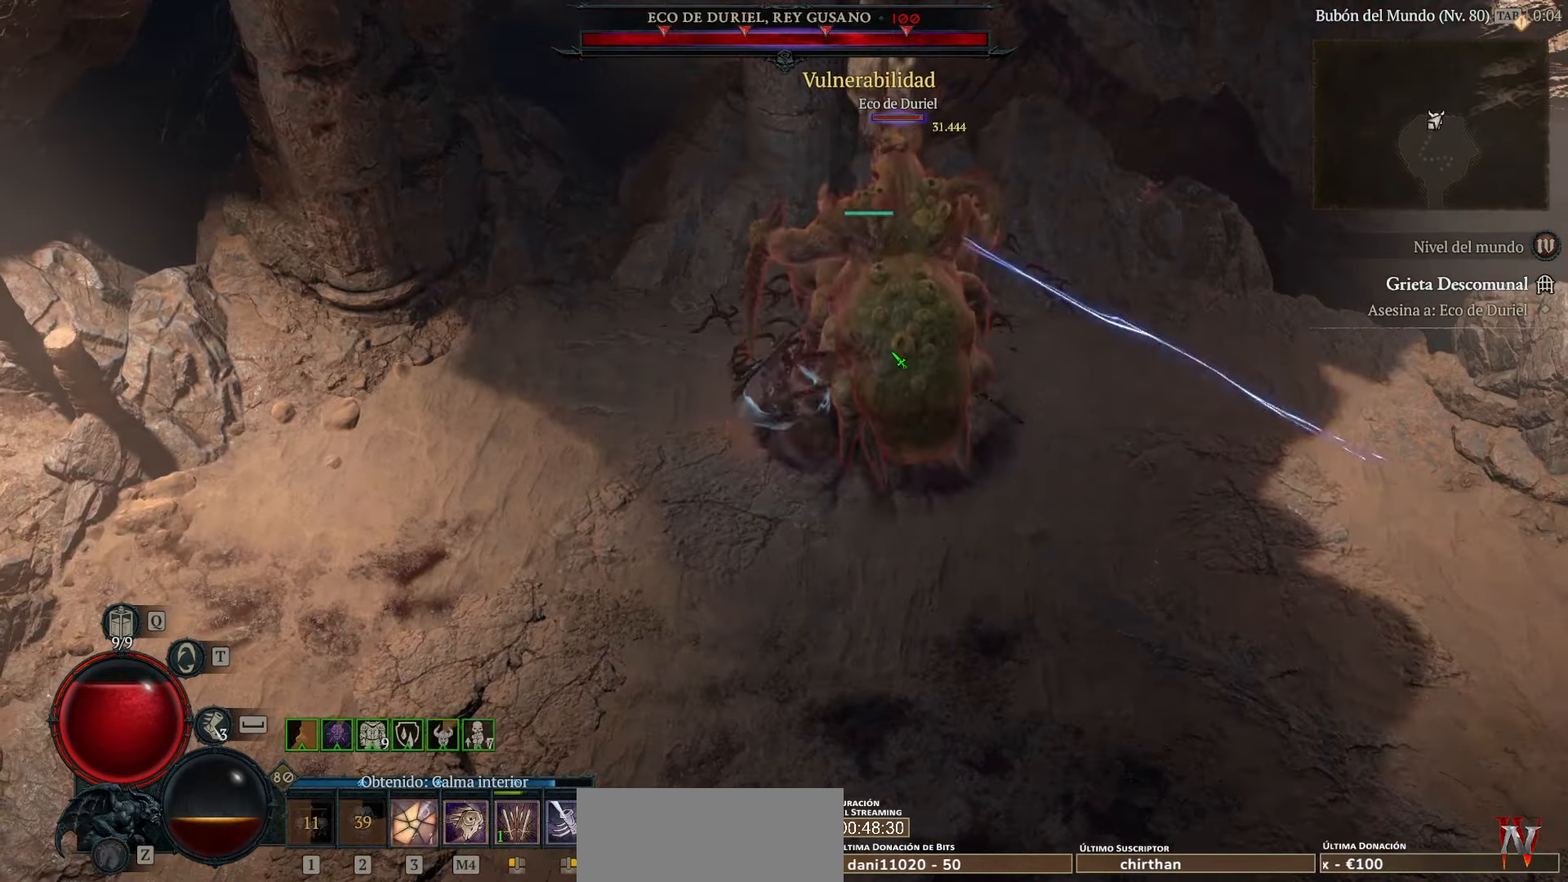
{"keys": [], "mouse": ["left"], "events": [[360, "mouse_left", "up"], [400, "mouse_left", "down"]]}
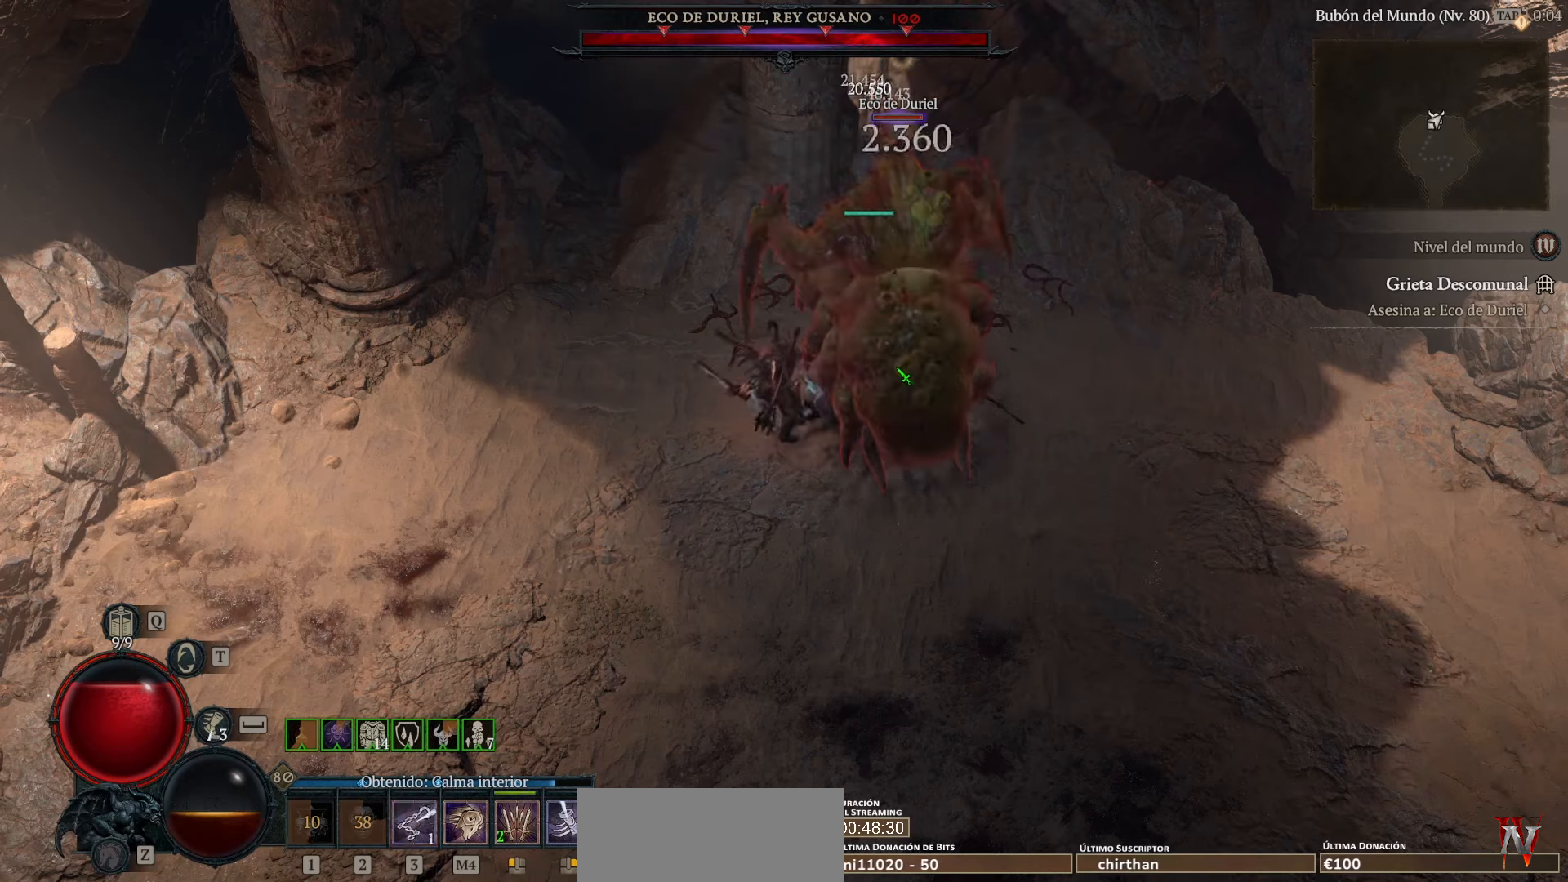
{"keys": [], "mouse": ["left"], "events": []}
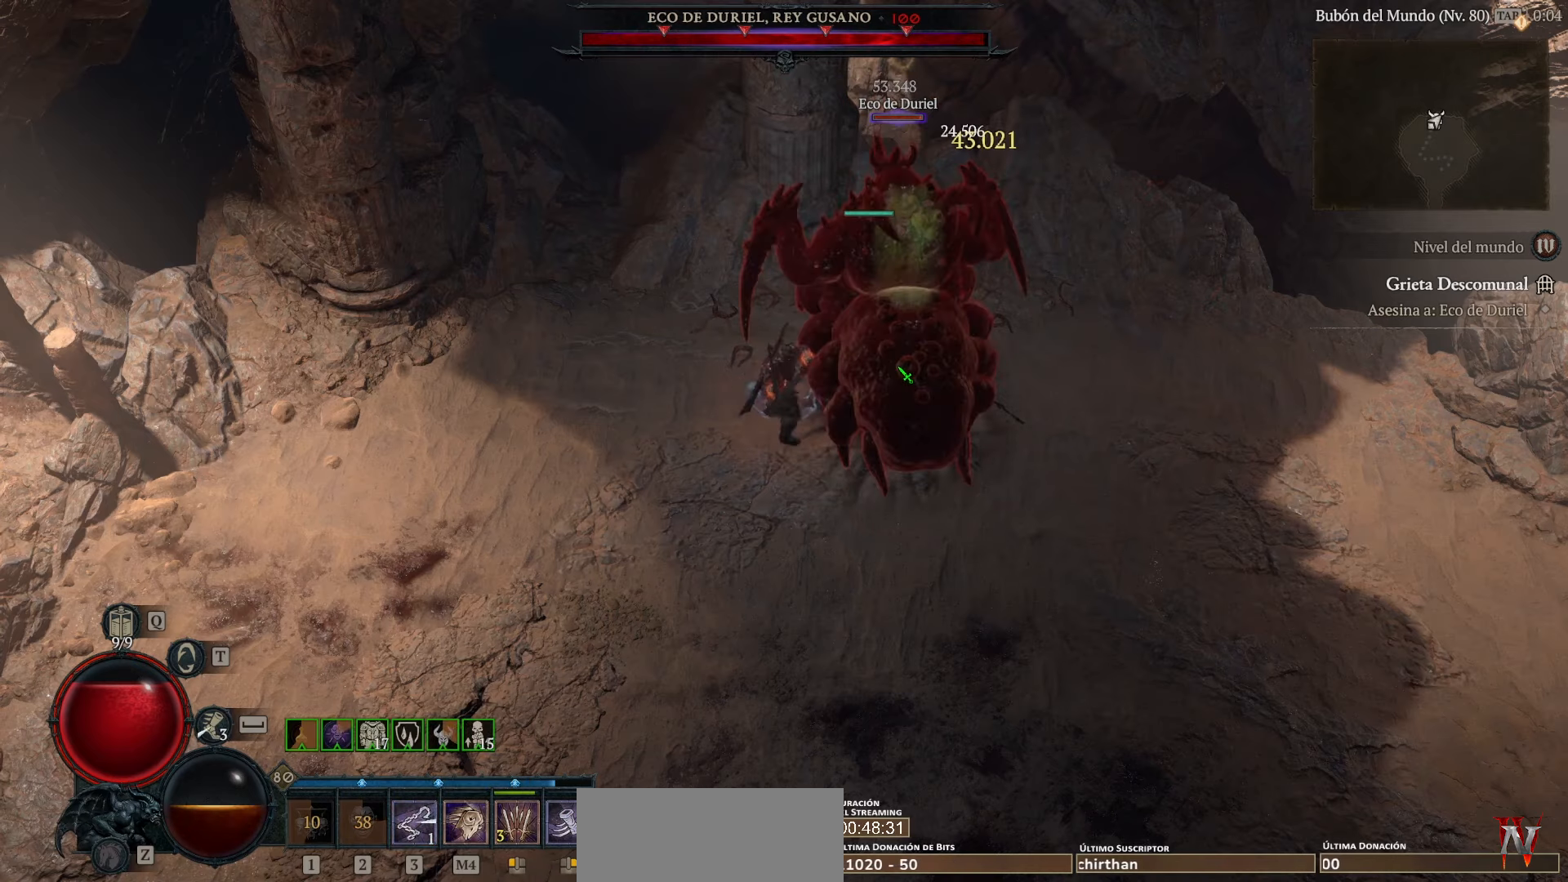
{"keys": [], "mouse": ["left"], "events": []}
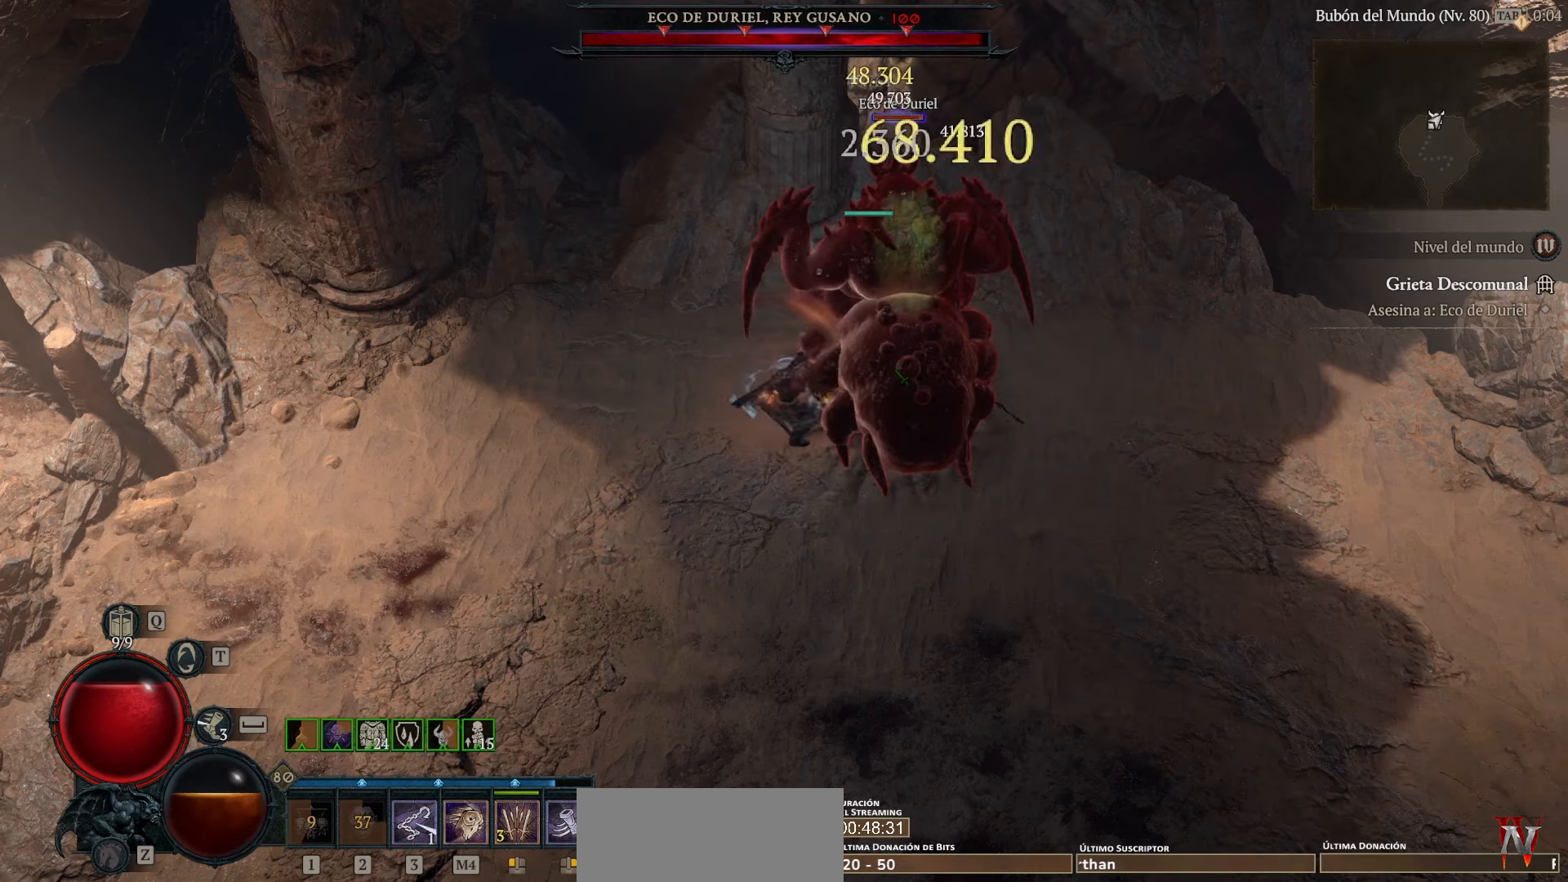
{"keys": [], "mouse": ["left"], "events": []}
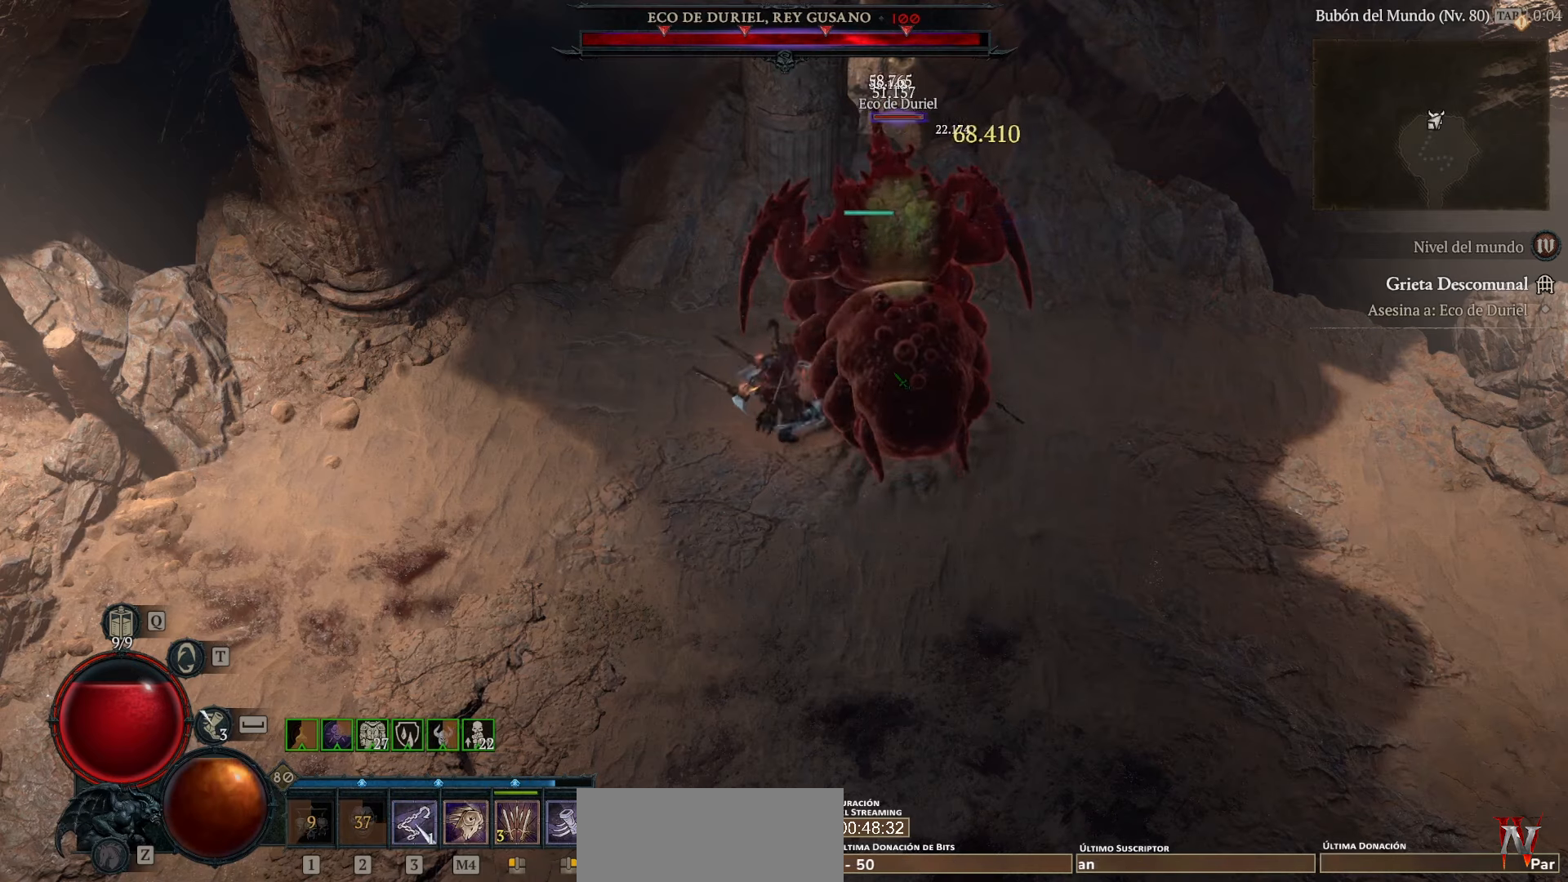
{"keys": [], "mouse": ["left"], "events": [[120, "mouse_right", "down"], [320, "mouse_right", "up"], [400, "mouse_left", "up"], [480, "mouse_left", "down"]]}
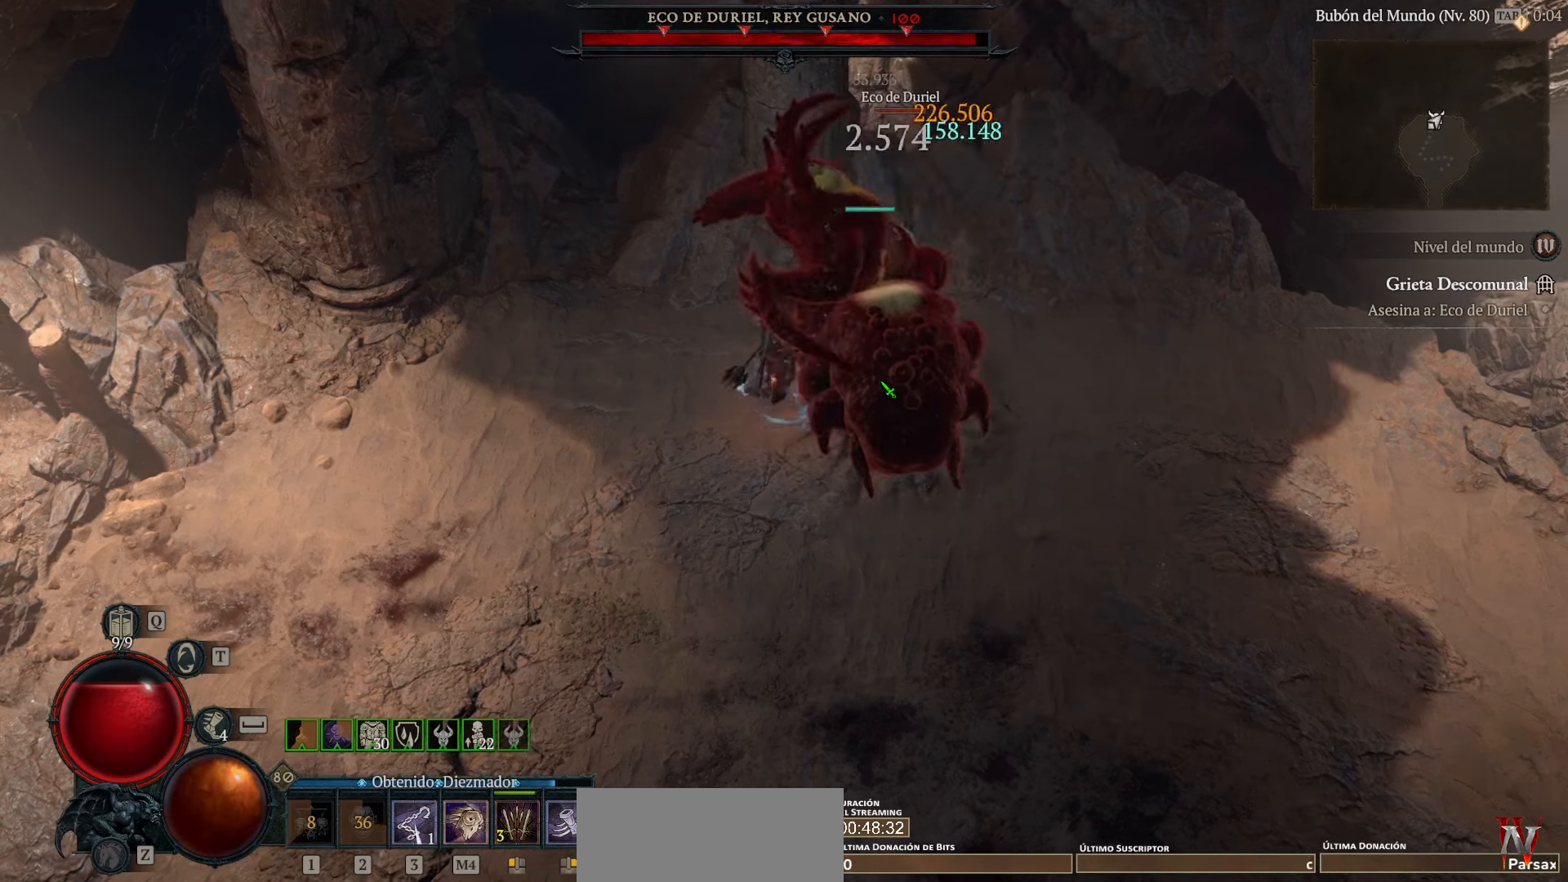
{"keys": [], "mouse": ["left"], "events": [[80, "mouse_left", "up"], [160, "mouse_left", "down"], [280, "mouse_left", "up"], [320, "mouse_left", "down"]]}
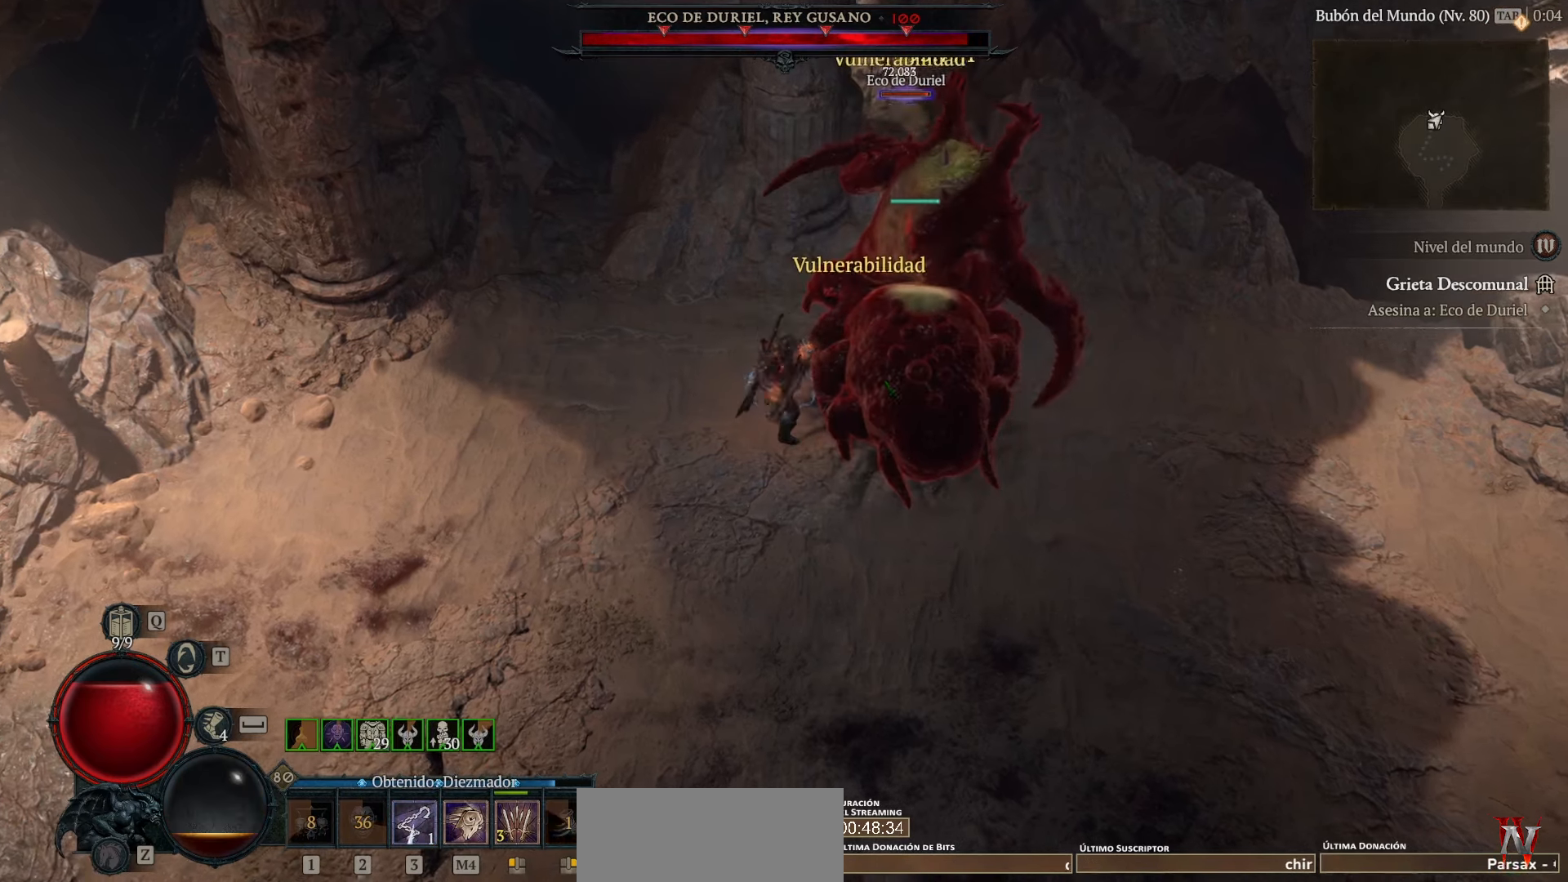
{"keys": [], "mouse": ["left"], "events": []}
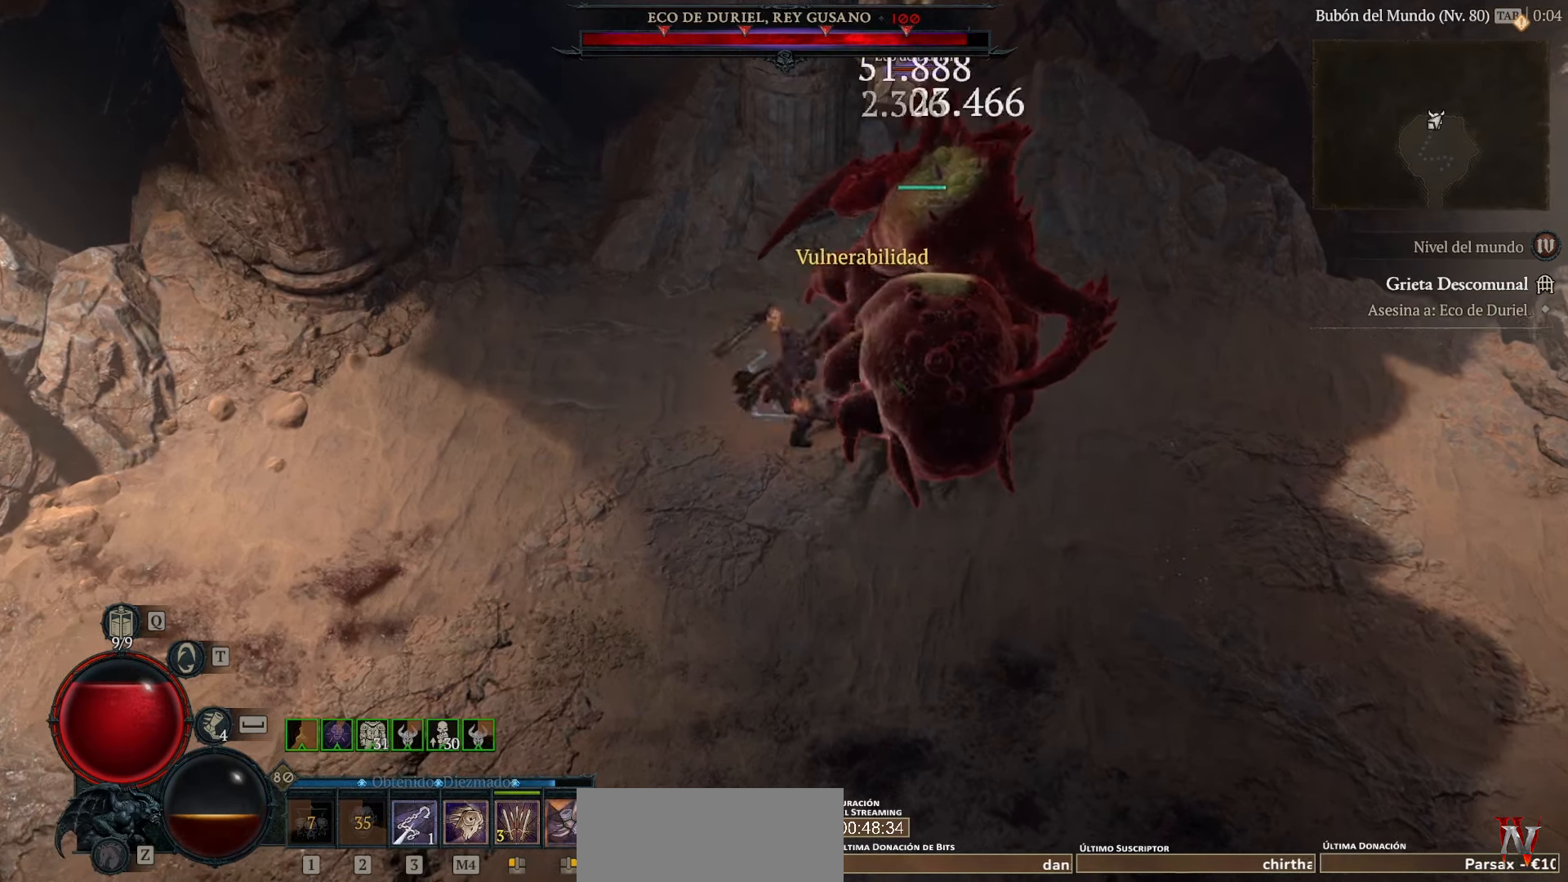
{"keys": [], "mouse": ["left"], "events": []}
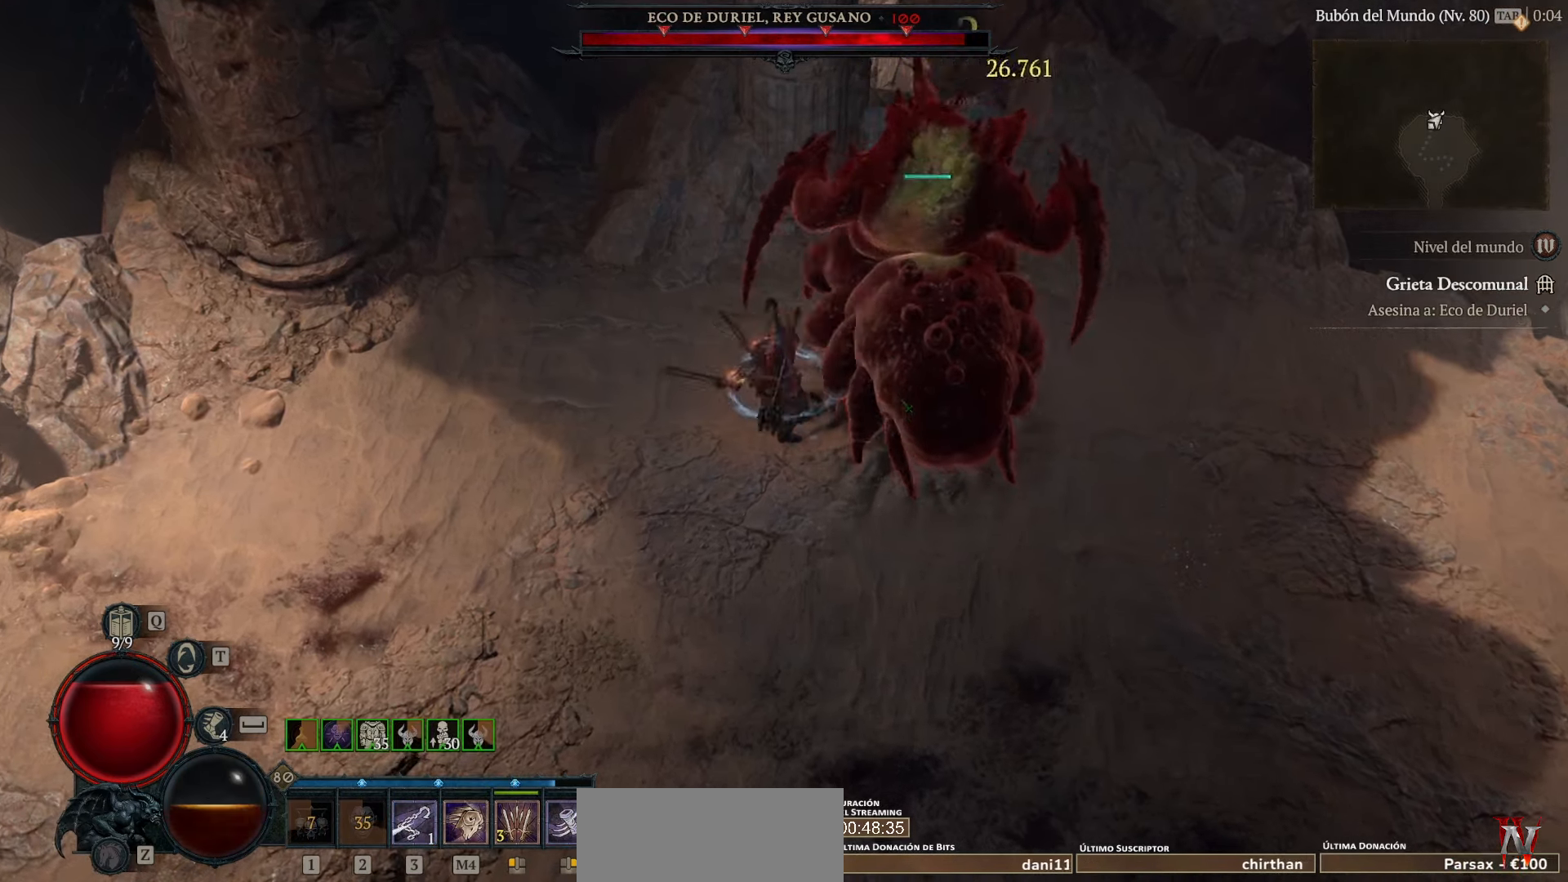
{"keys": [], "mouse": ["left"], "events": []}
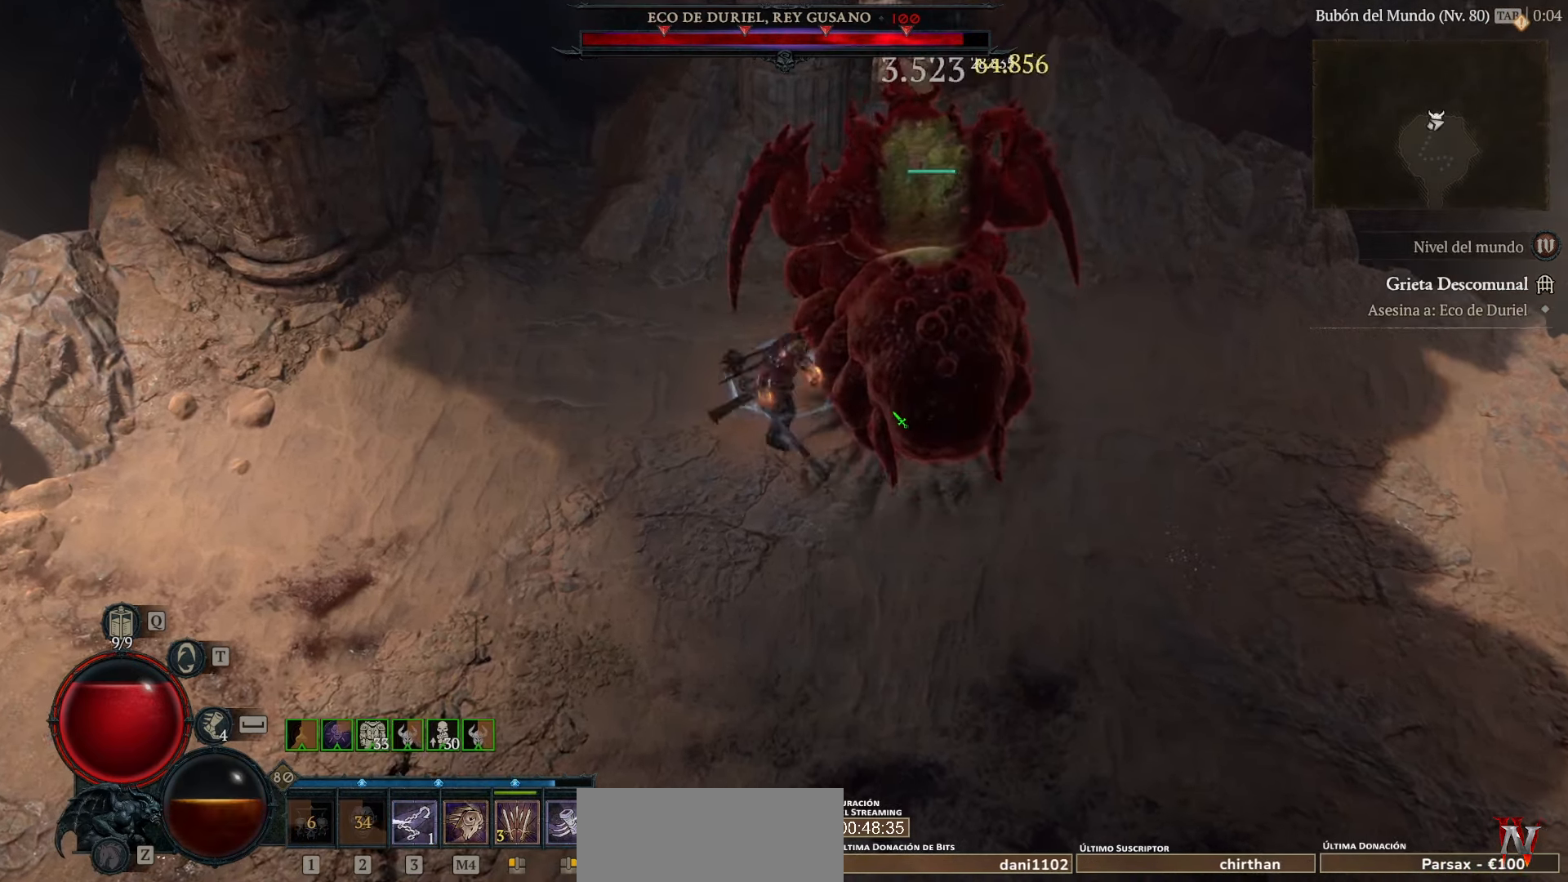
{"keys": [], "mouse": ["left"], "events": [[160, "mouse_left", "up"], [240, "mouse_left", "down"], [360, "mouse_left", "up"], [440, "mouse_left", "down"]]}
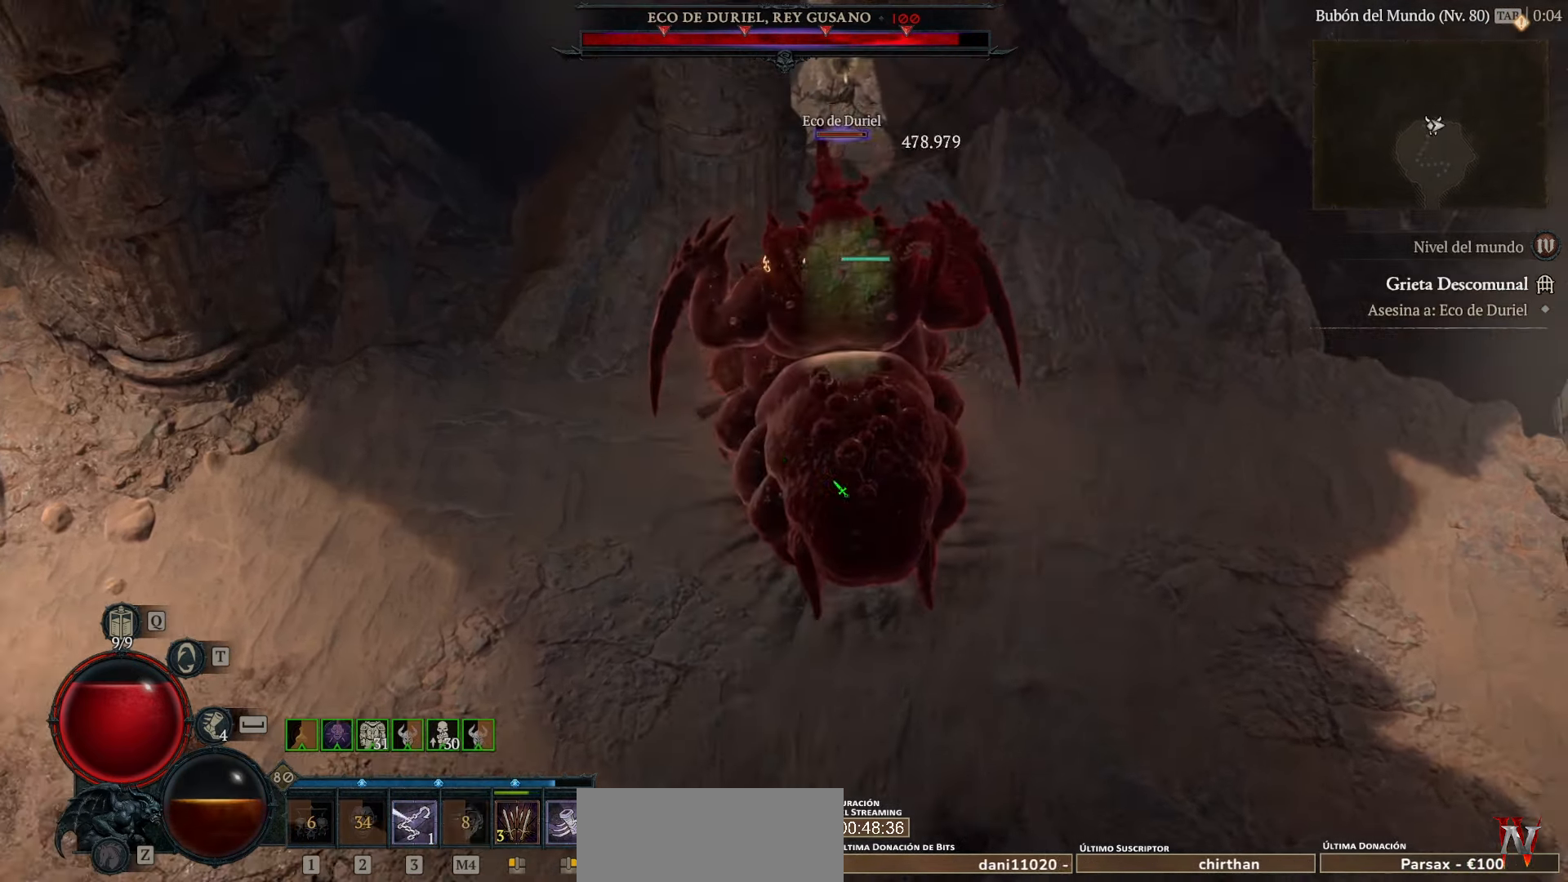
{"keys": [], "mouse": ["left"], "events": [[40, "mouse_left", "up"], [160, "mouse_left", "down"]]}
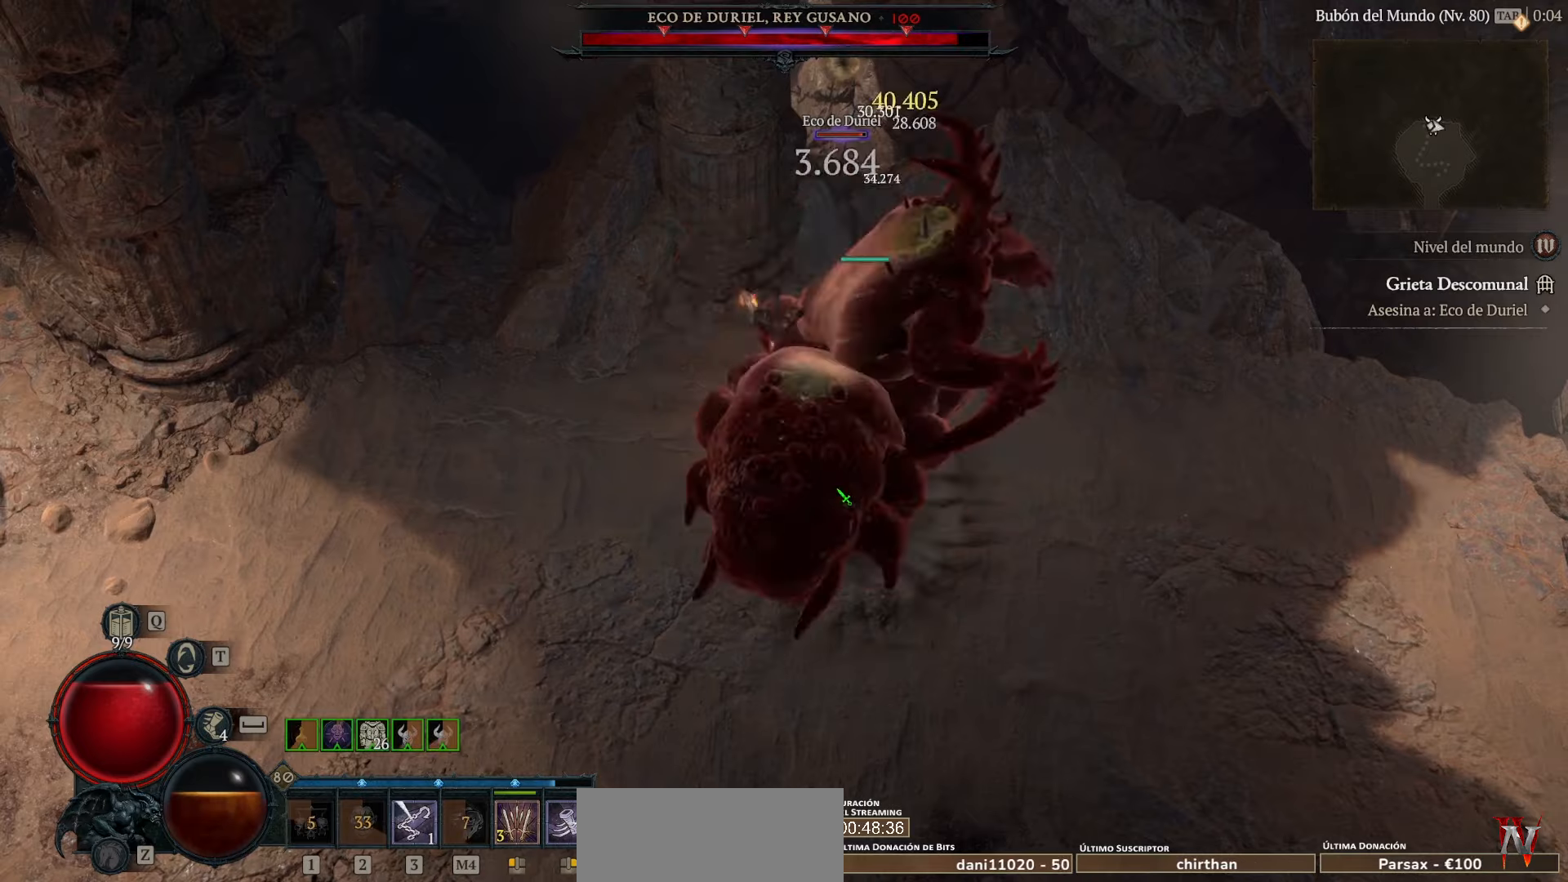
{"keys": [], "mouse": ["left"], "events": []}
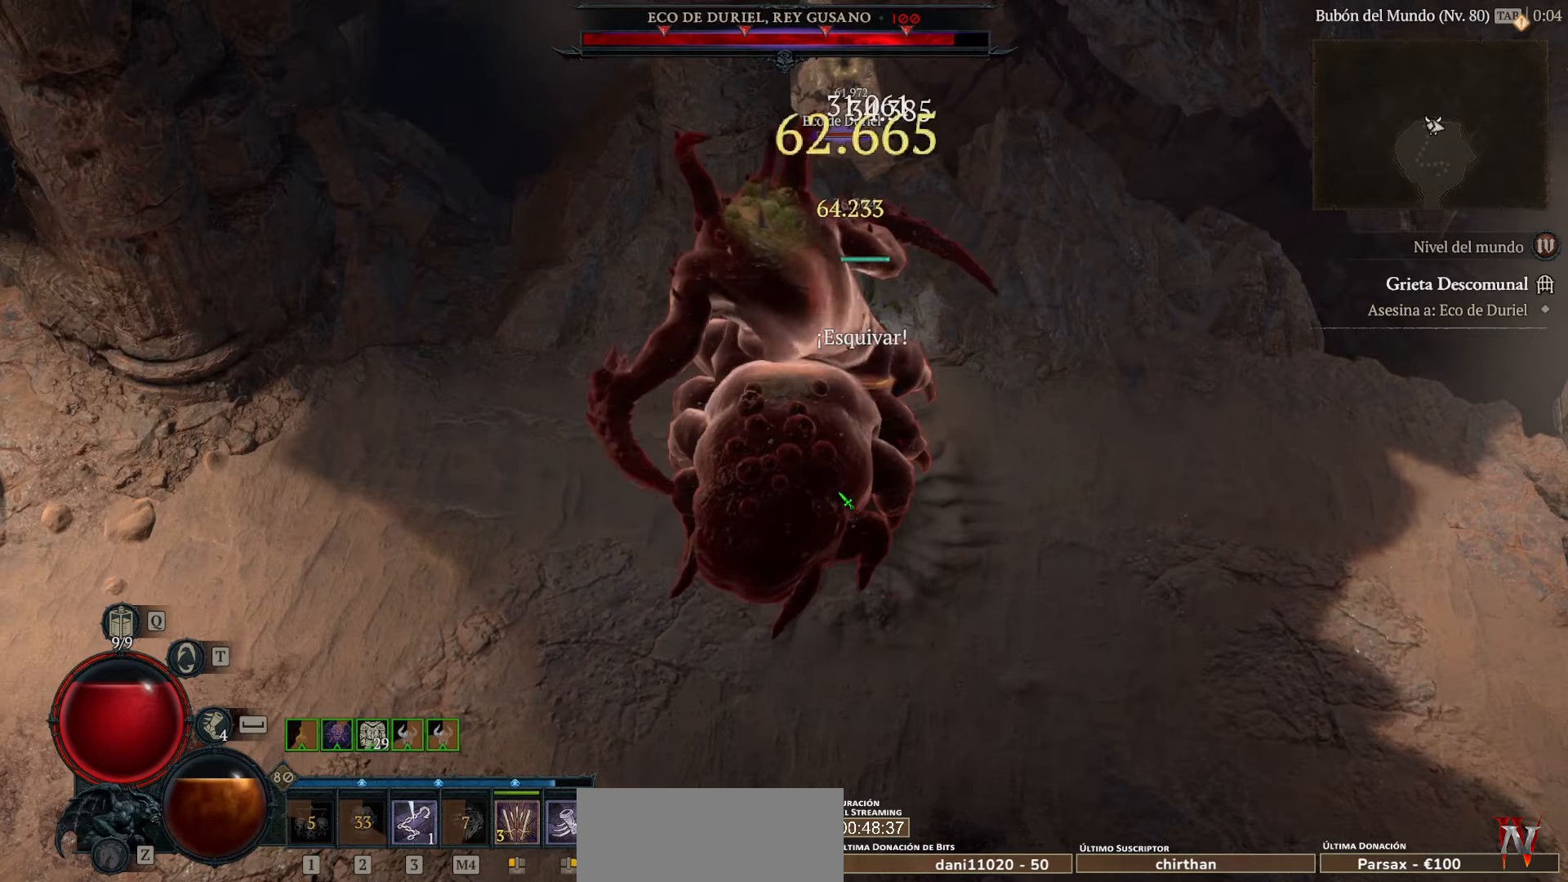
{"keys": [], "mouse": ["left"], "events": []}
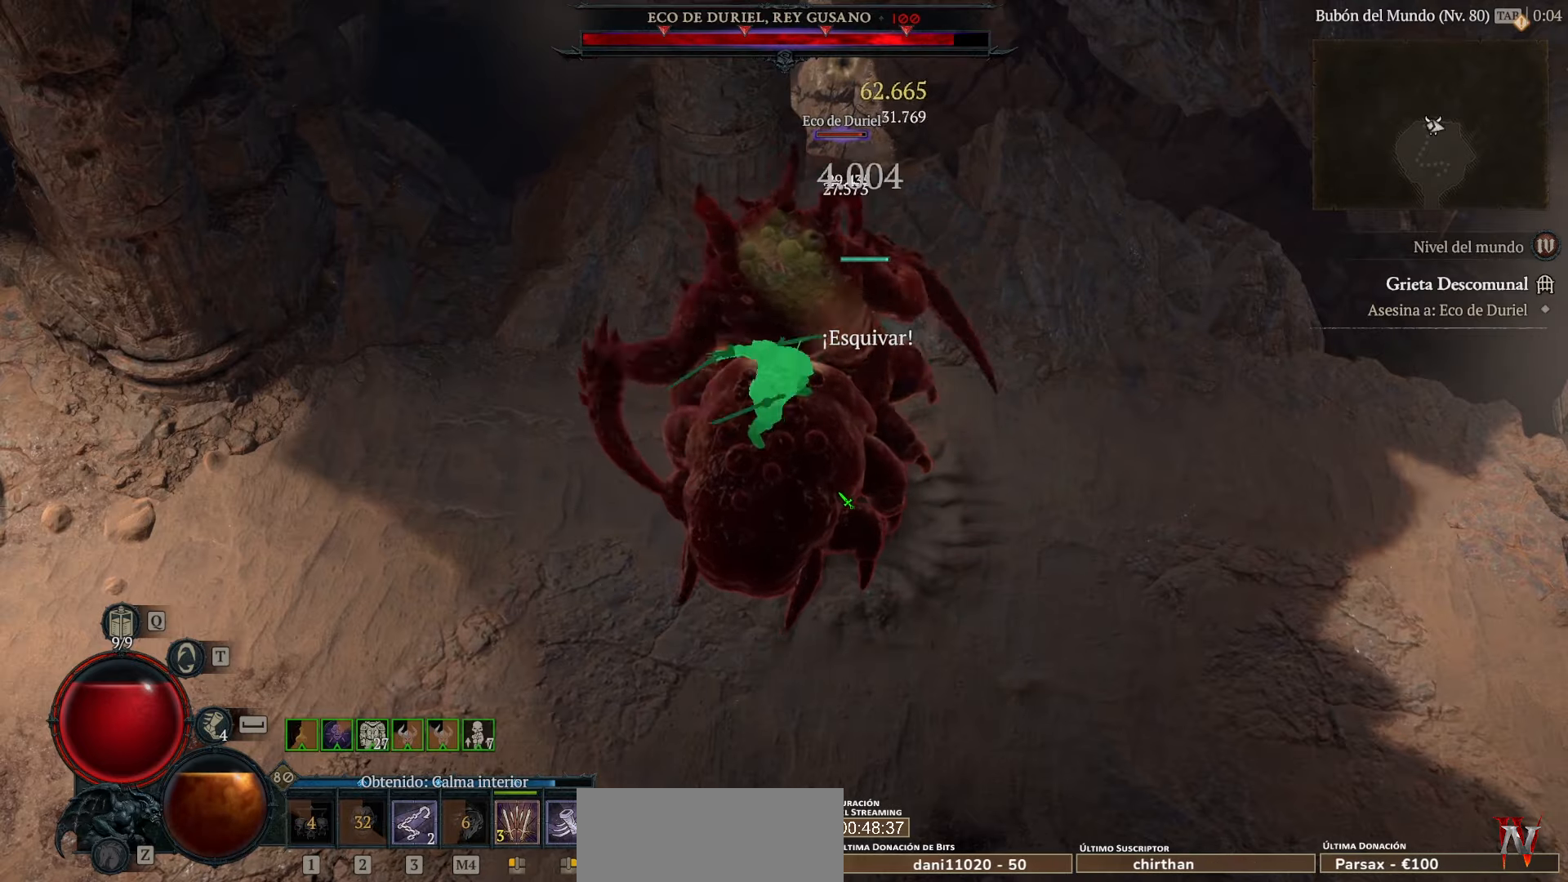
{"keys": [], "mouse": ["left"], "events": []}
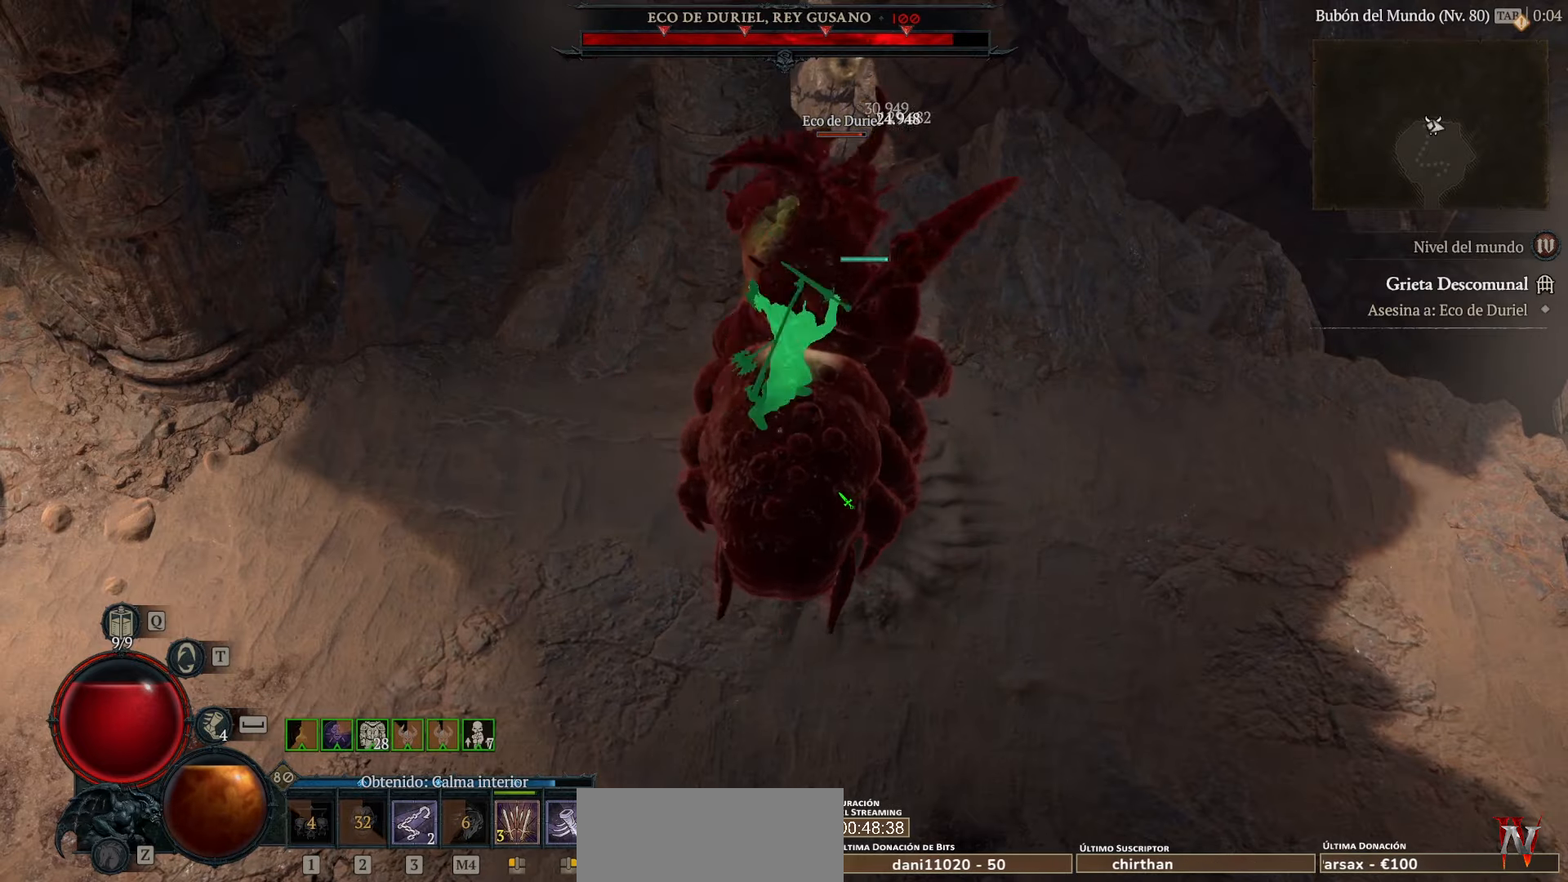
{"keys": [], "mouse": ["left"], "events": []}
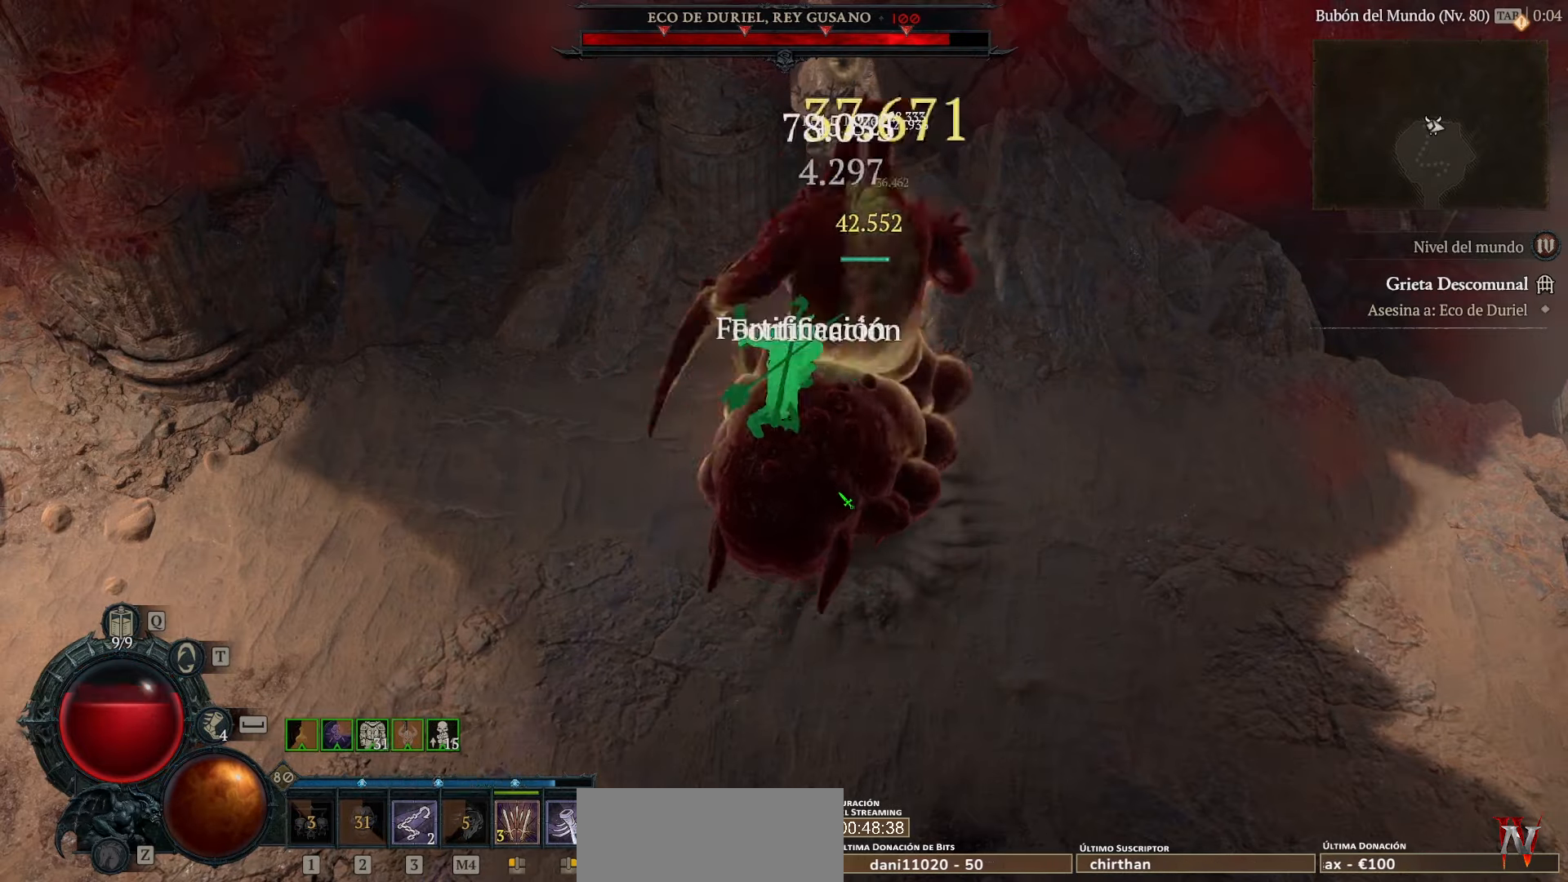
{"keys": [], "mouse": ["left"], "events": []}
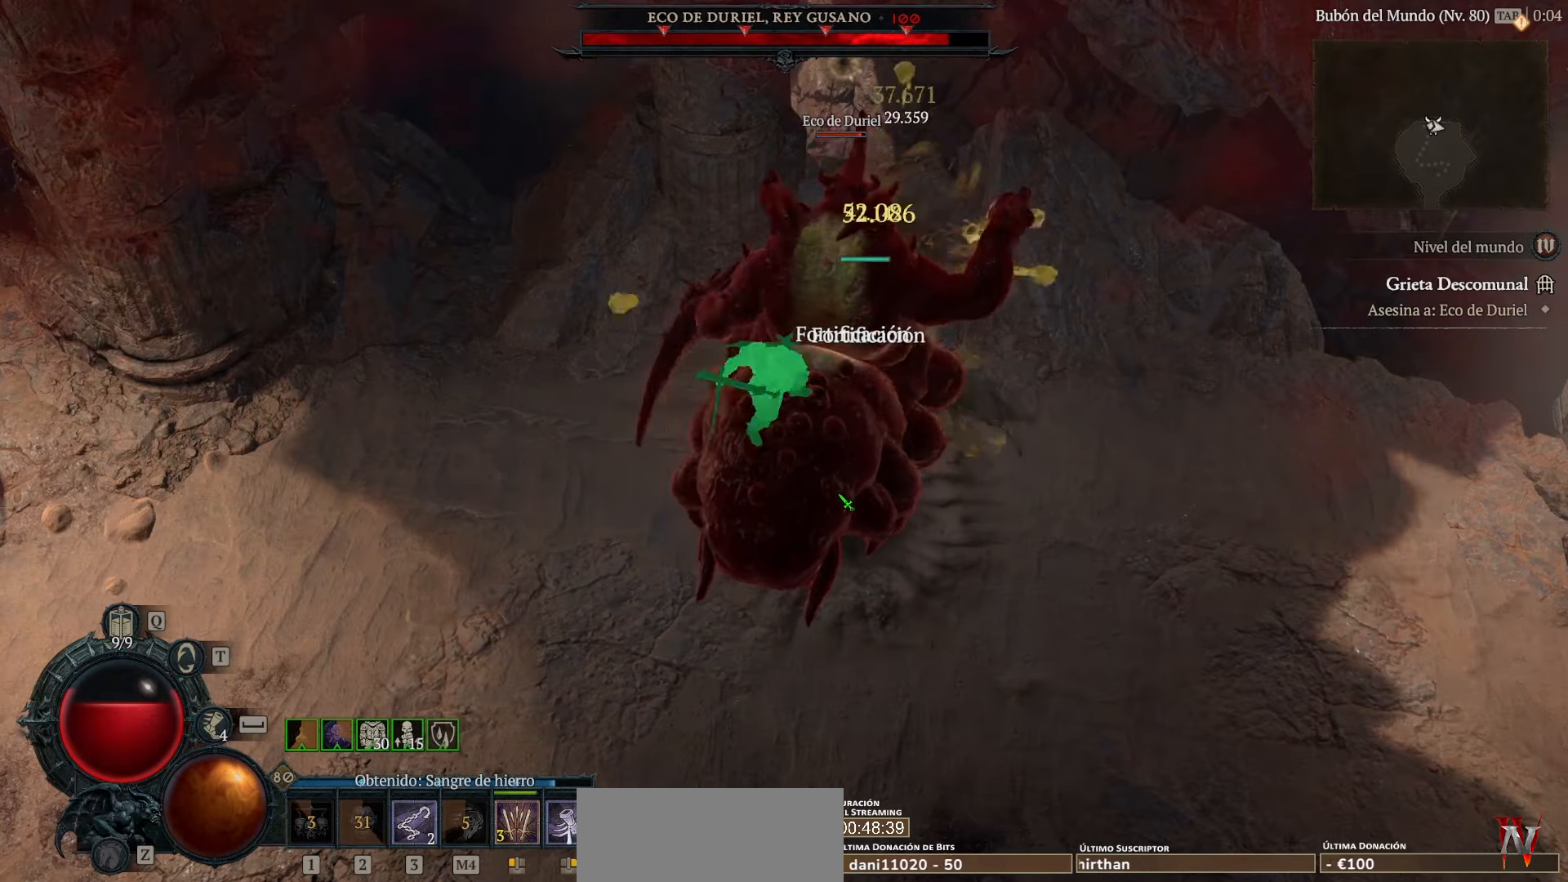
{"keys": [], "mouse": ["left"], "events": []}
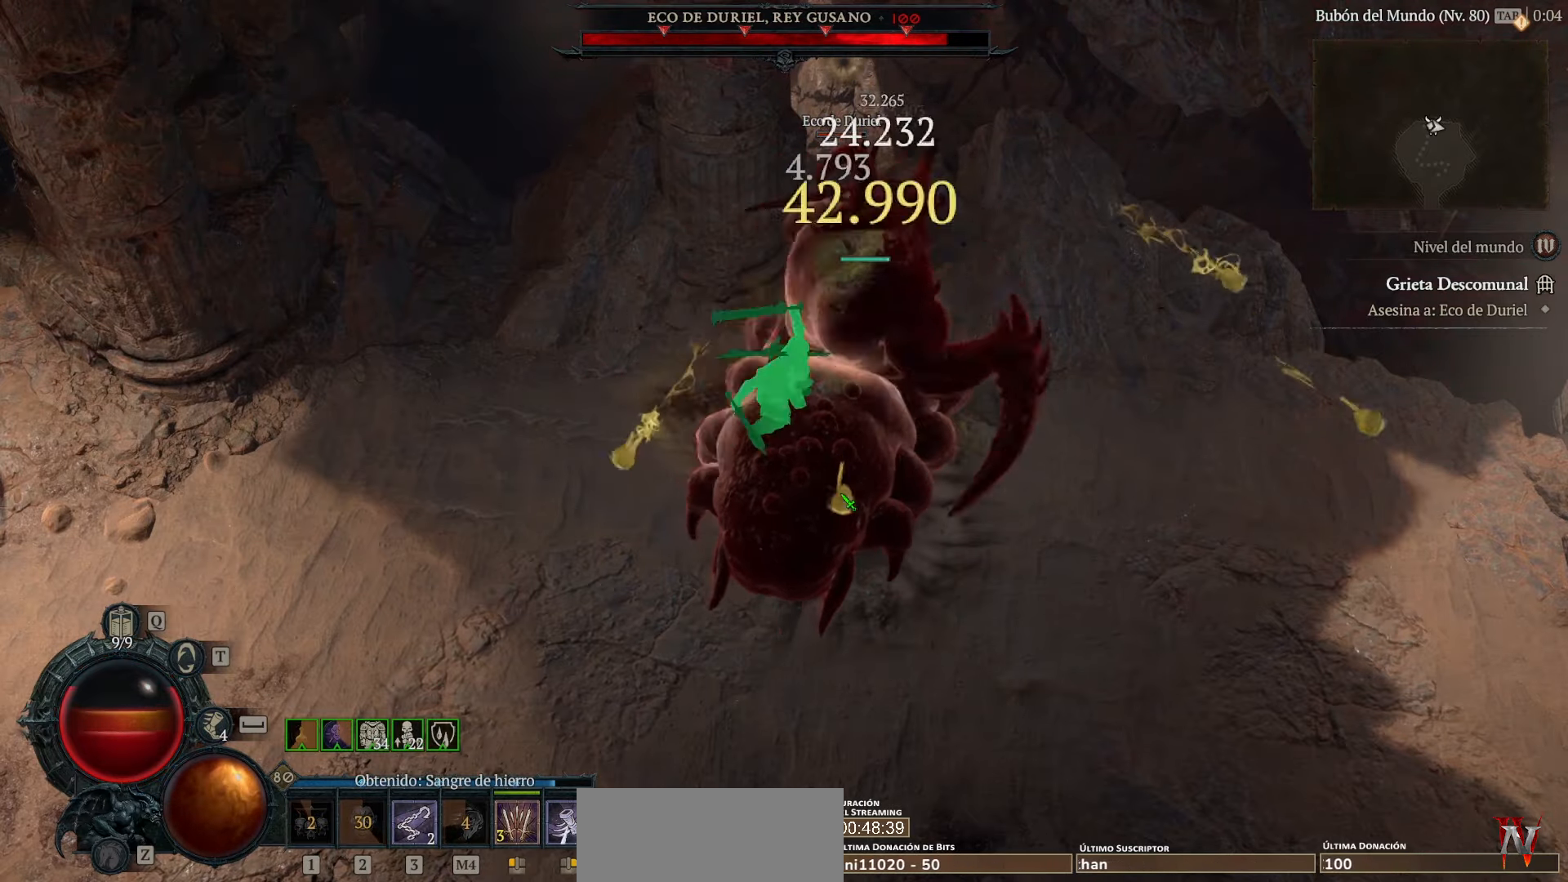
{"keys": [], "mouse": ["left"], "events": []}
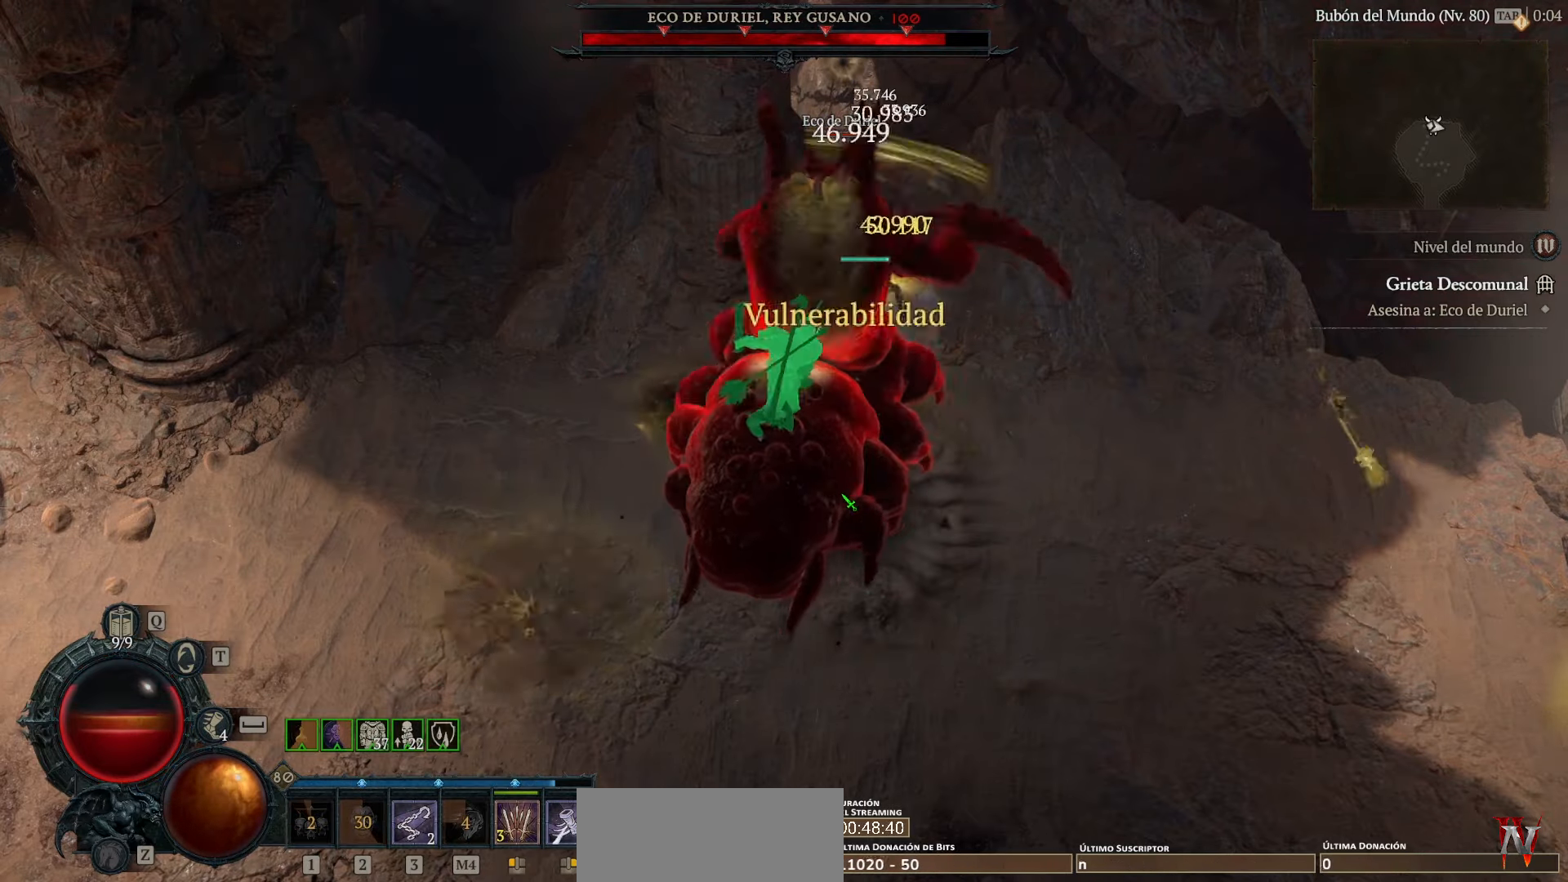
{"keys": [], "mouse": ["left"], "events": [[320, "space", "down"], [400, "space", "up"]]}